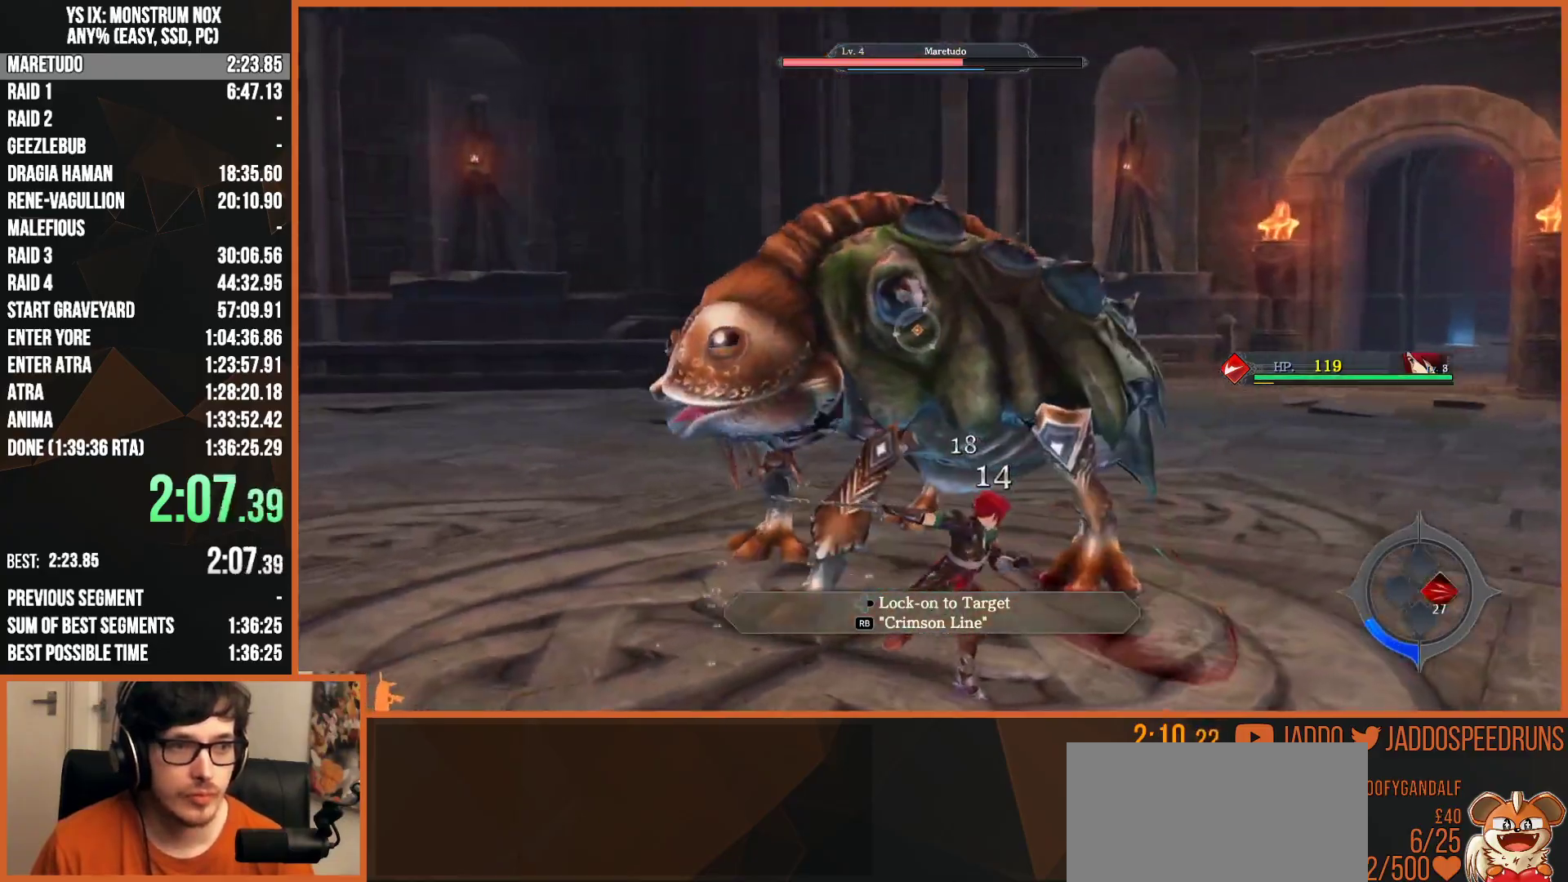
Gameplay with a controller (PlayStation layout); each line is a JSON object with the inputs held at the frame after it (dt_ms = milliseconds from this image to that frame). "button_events" lists button changes between this image and that frame as [ms after this image, input, new state], when the widget could be followed in between (sticks are given only as held states). Not read: START.
{"dt_ms": 500, "buttons": ["L2", "R2"], "left_stick": "up", "right_stick": "center", "button_events": [[67, "SQUARE", "down"], [150, "SQUARE", "up"], [167, "R2", "down"], [233, "CIRCLE", "down"], [317, "CIRCLE", "up"], [417, "CIRCLE", "down"], [483, "CIRCLE", "up"]]}
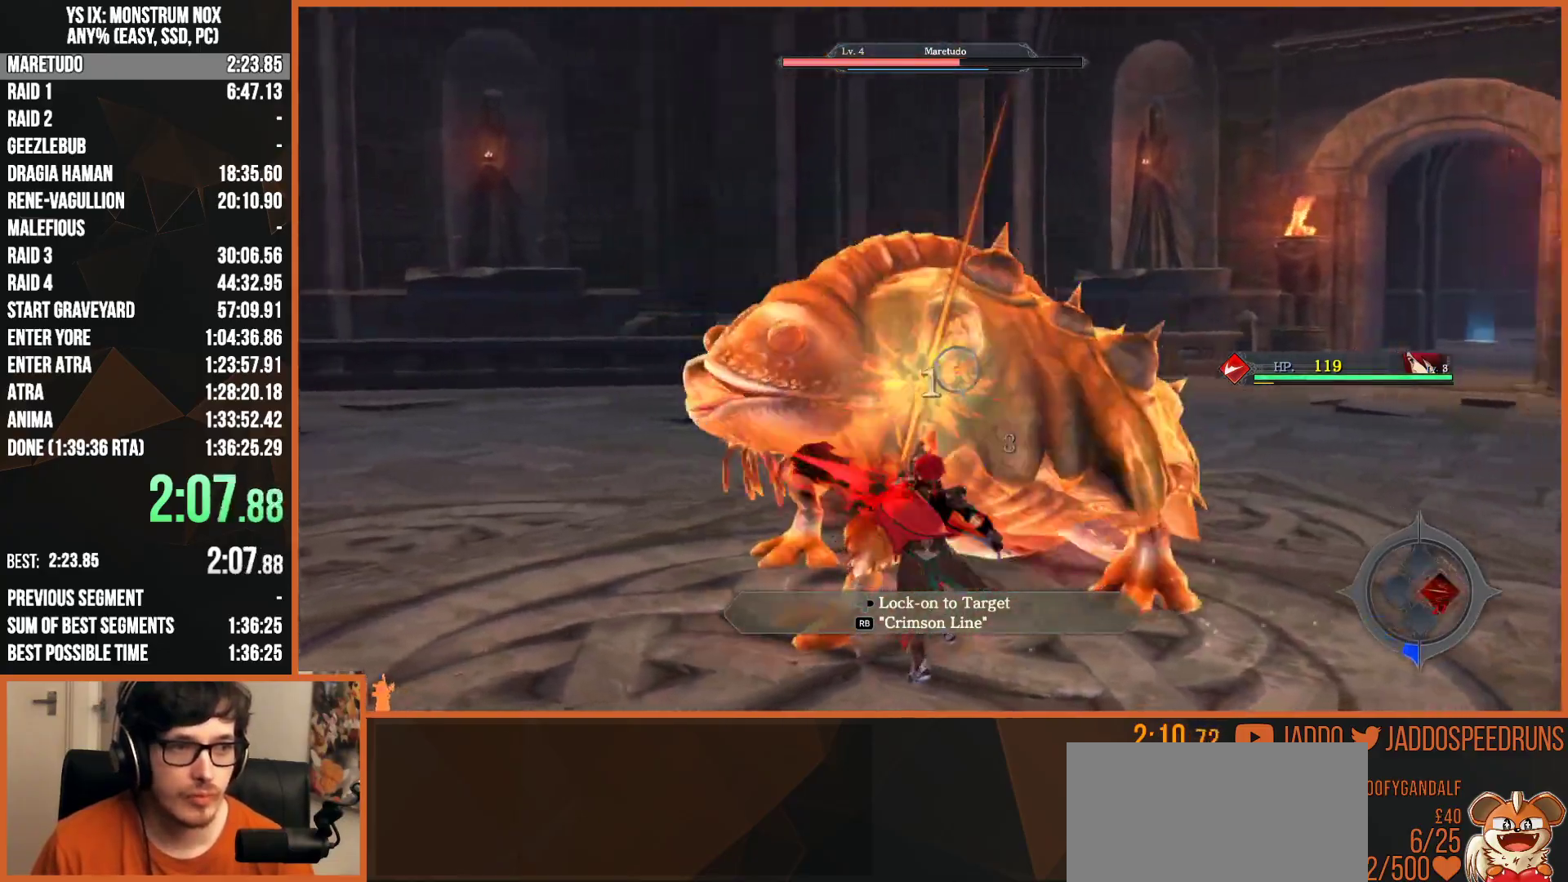
{"dt_ms": 500, "buttons": [], "left_stick": "up-left", "right_stick": "center", "button_events": [[17, "R2", "up"], [67, "SQUARE", "down"], [117, "SQUARE", "up"], [217, "SQUARE", "down"], [267, "SQUARE", "up"], [350, "SQUARE", "down"], [400, "SQUARE", "up"], [433, "L2", "up"]]}
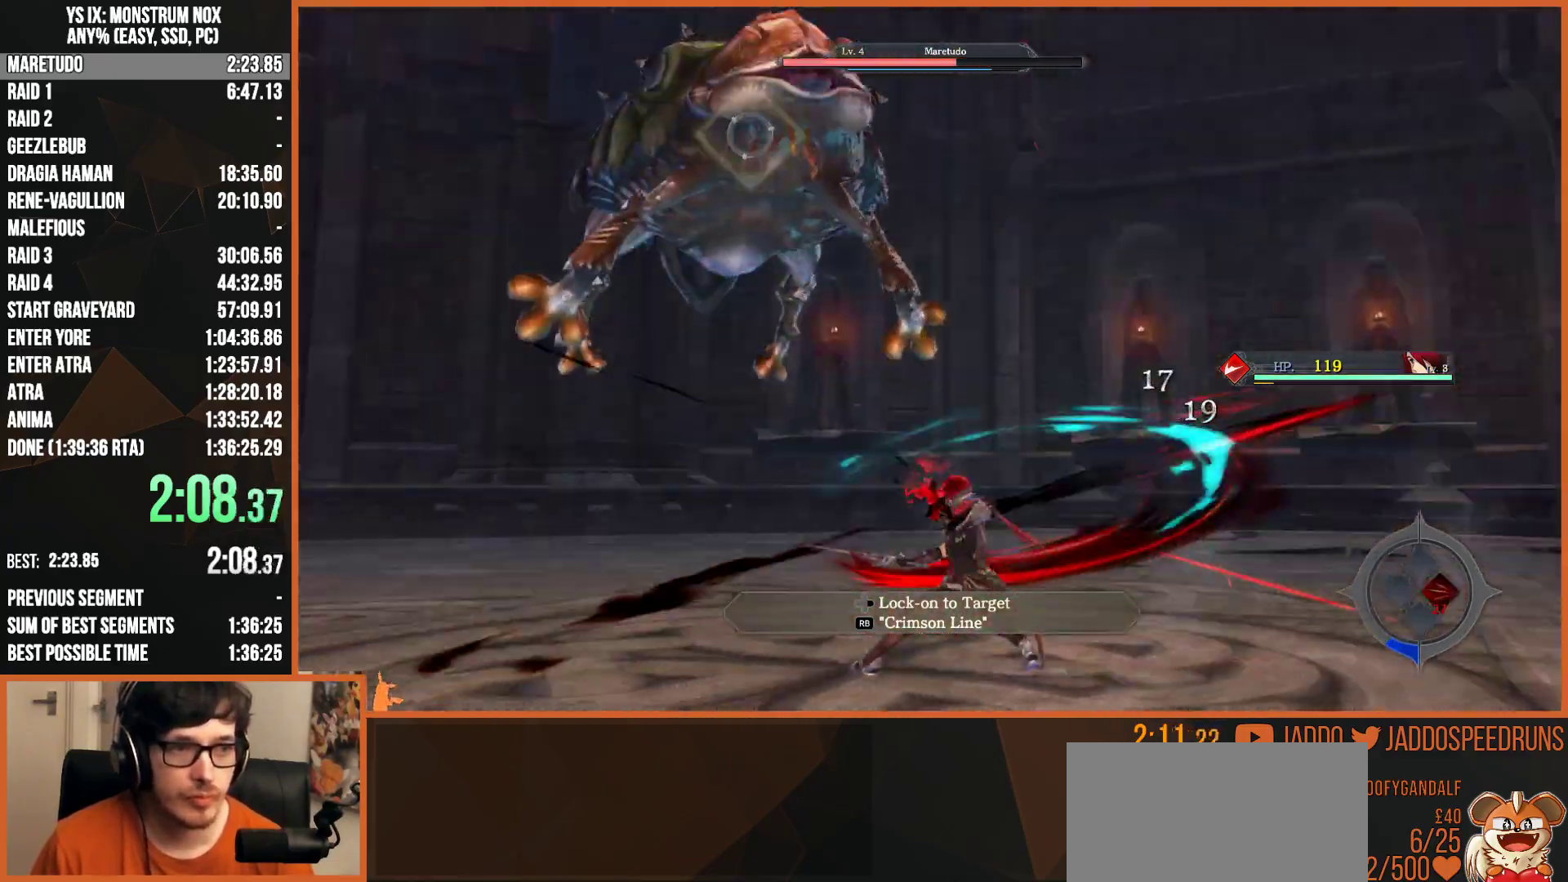
{"dt_ms": 500, "buttons": ["L2"], "left_stick": "up", "right_stick": "center", "button_events": [[150, "CIRCLE", "down"], [150, "L2", "down"], [200, "TRIANGLE", "down"], [267, "CIRCLE", "up"], [300, "TRIANGLE", "up"], [350, "SQUARE", "down"], [450, "SQUARE", "up"]]}
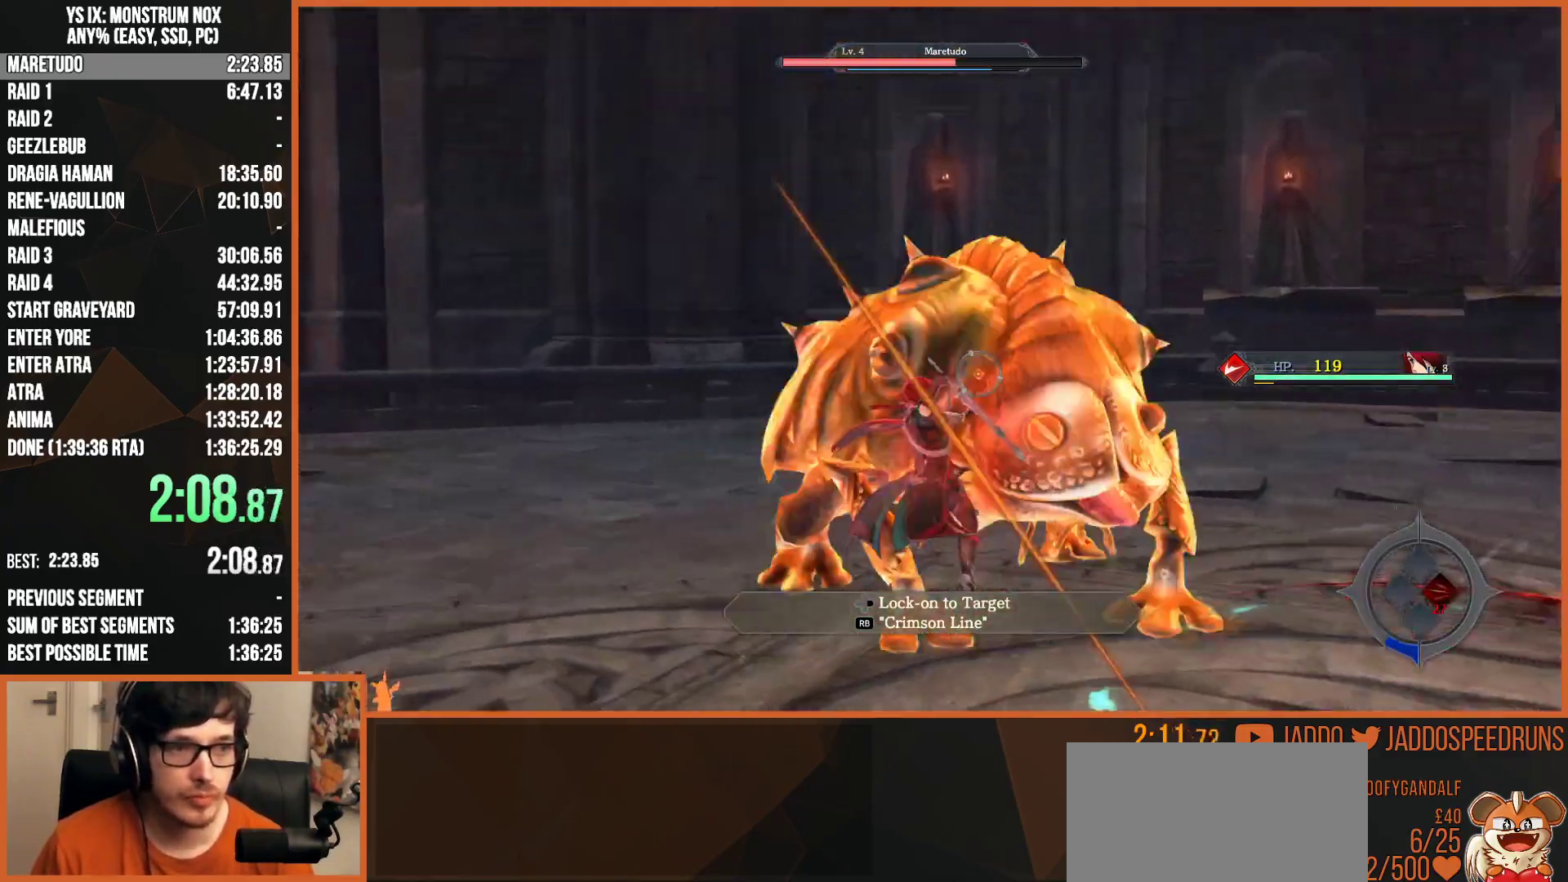
{"dt_ms": 500, "buttons": ["CIRCLE", "L2", "R2"], "left_stick": "up", "right_stick": "center", "button_events": [[33, "SQUARE", "down"], [133, "SQUARE", "up"], [200, "SQUARE", "down"], [267, "SQUARE", "up"], [333, "SQUARE", "down"], [417, "SQUARE", "up"], [483, "R2", "down"], [500, "CIRCLE", "down"]]}
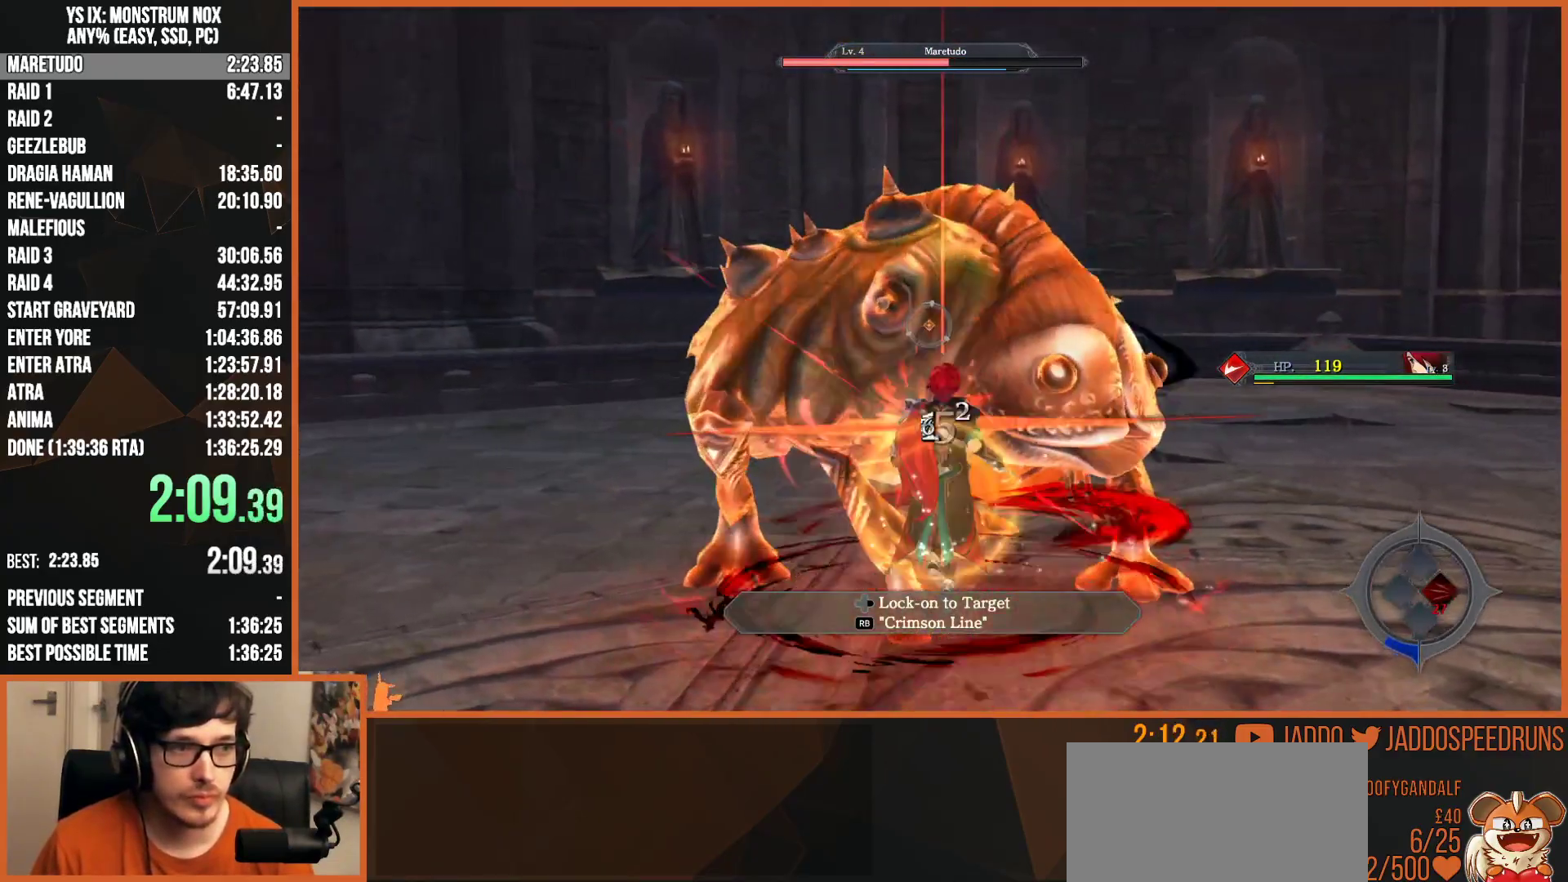
{"dt_ms": 500, "buttons": [], "left_stick": "up", "right_stick": "center", "button_events": [[100, "CIRCLE", "up"], [200, "CIRCLE", "down"], [267, "CIRCLE", "up"], [317, "R2", "up"], [367, "SQUARE", "down"], [450, "SQUARE", "up"], [500, "L2", "up"]]}
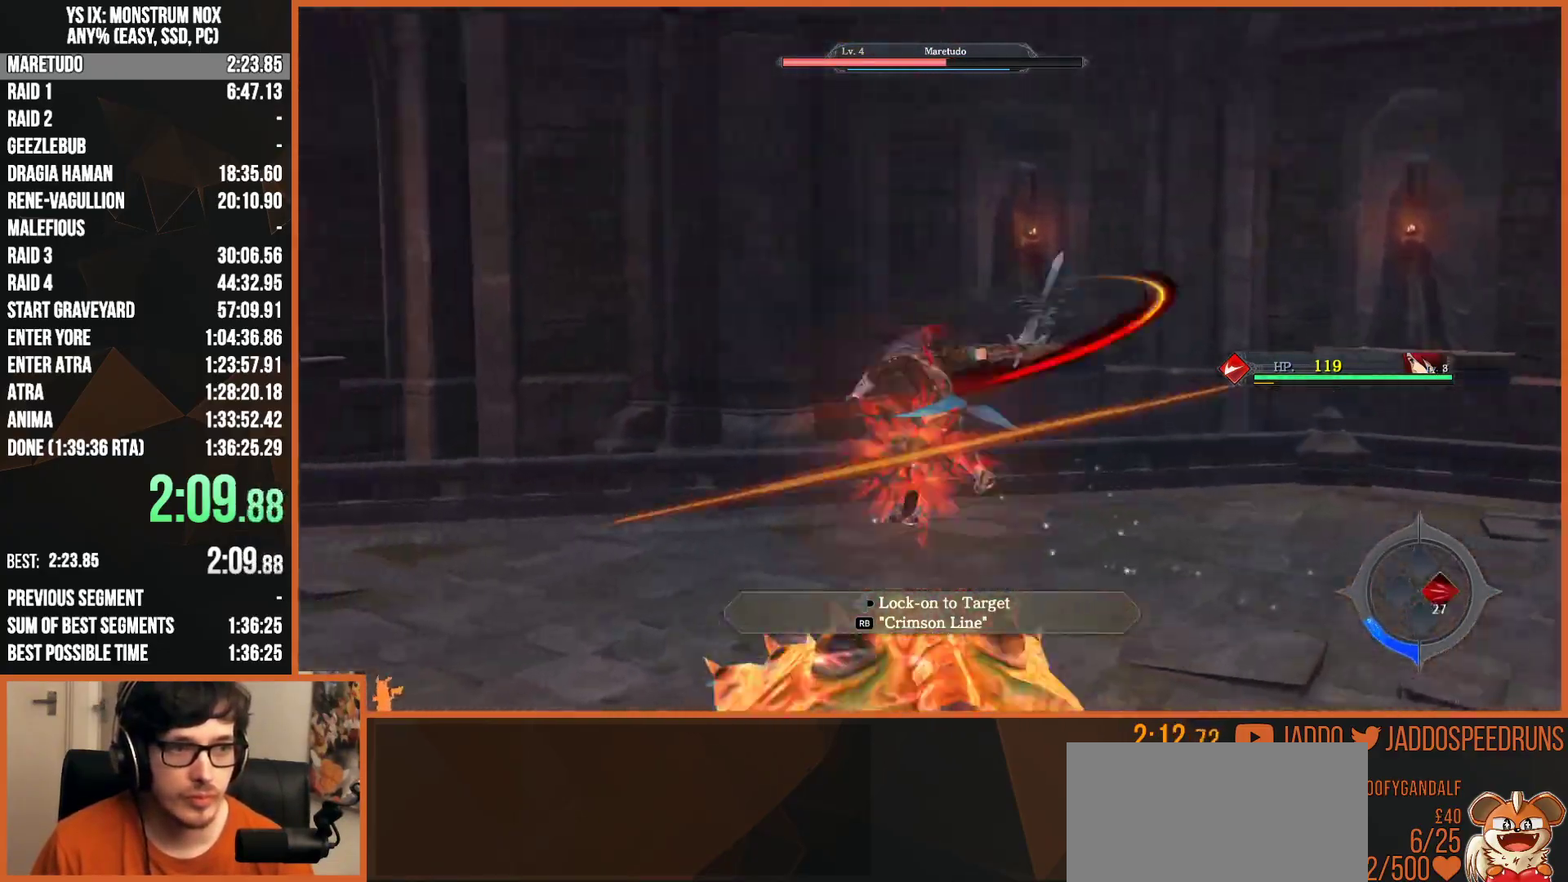
{"dt_ms": 500, "buttons": [], "left_stick": "center", "right_stick": "center", "button_events": [[17, "SQUARE", "down"], [83, "SQUARE", "up"], [167, "SQUARE", "down"], [267, "SQUARE", "up"], [350, "SQUARE", "down"], [467, "SQUARE", "up"]]}
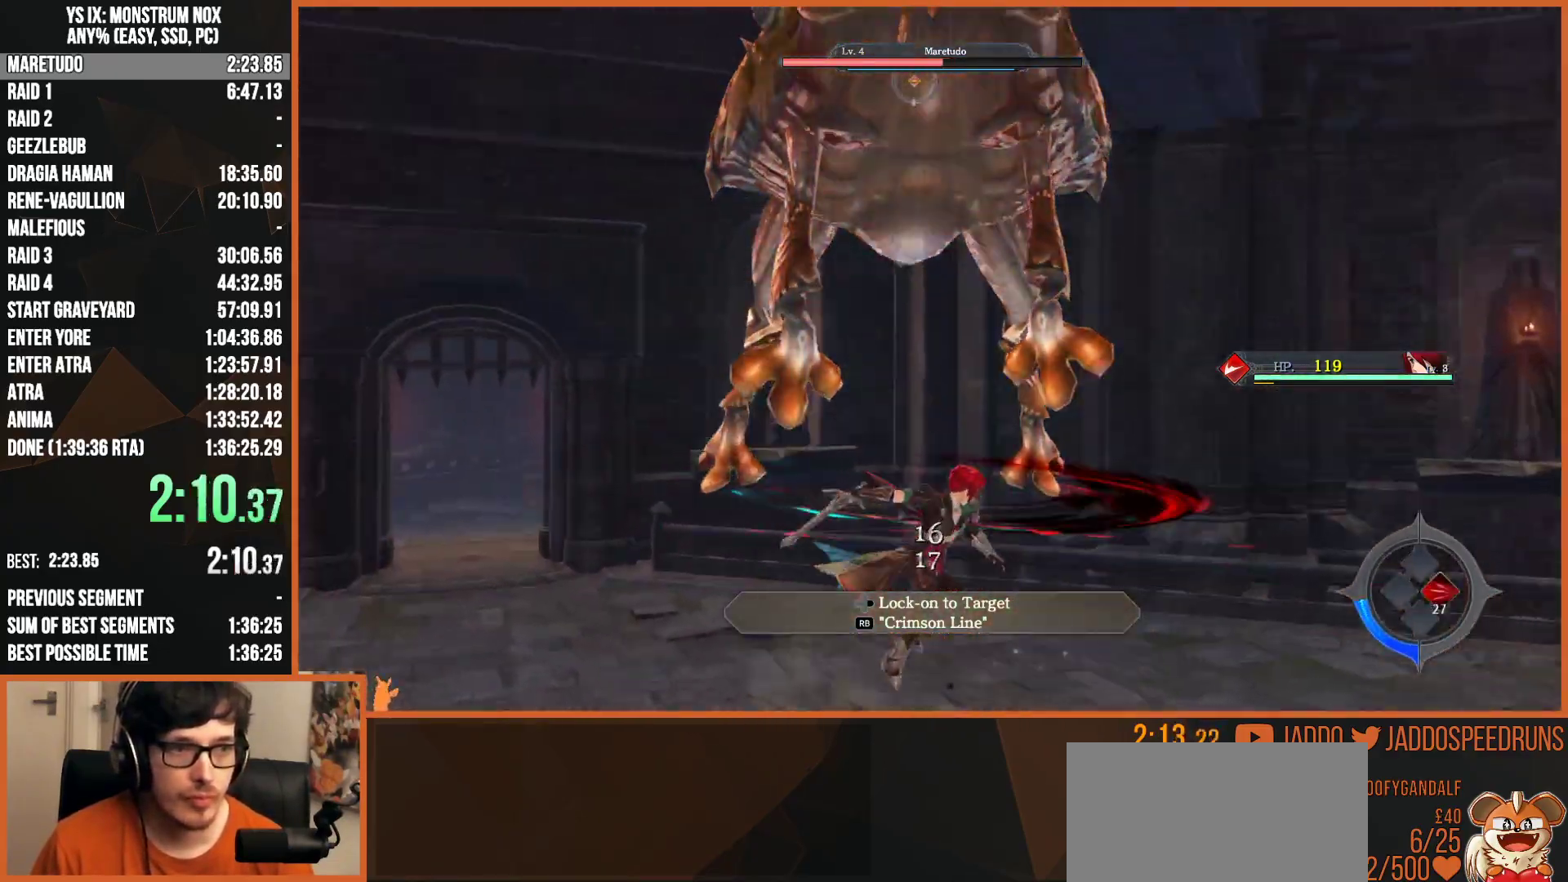
{"dt_ms": 500, "buttons": ["R2"], "left_stick": "center", "right_stick": "center", "button_events": [[33, "SQUARE", "down"], [133, "SQUARE", "up"], [433, "R2", "down"]]}
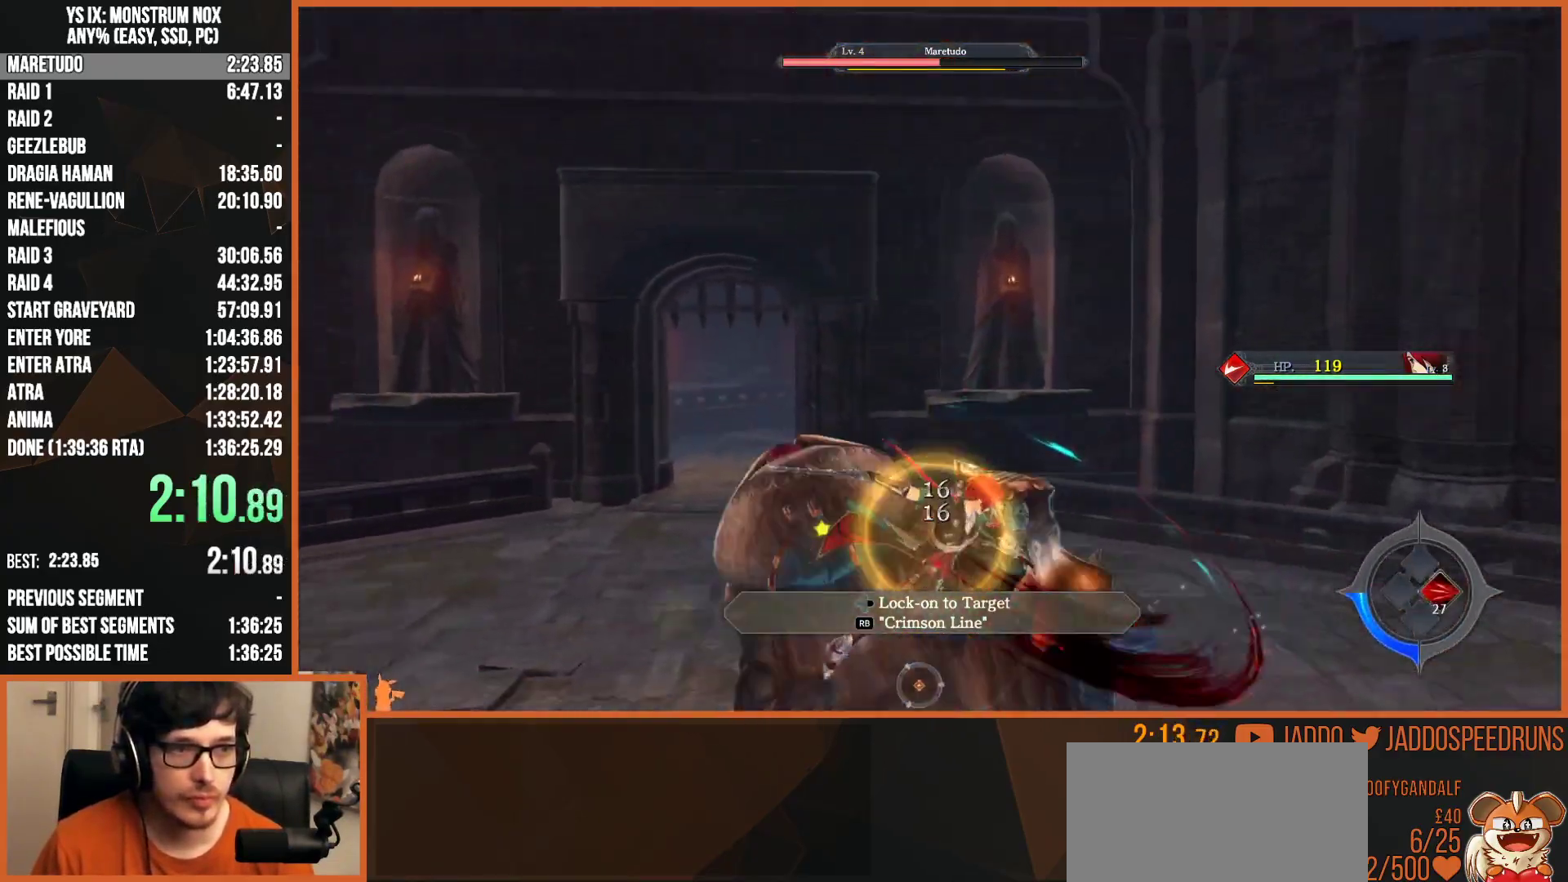
{"dt_ms": 500, "buttons": ["L2"], "left_stick": "up", "right_stick": "center", "button_events": [[83, "R2", "up"], [100, "SQUARE", "down"], [117, "L2", "down"], [183, "SQUARE", "up"], [267, "SQUARE", "down"], [333, "SQUARE", "up"], [433, "SQUARE", "down"], [483, "SQUARE", "up"]]}
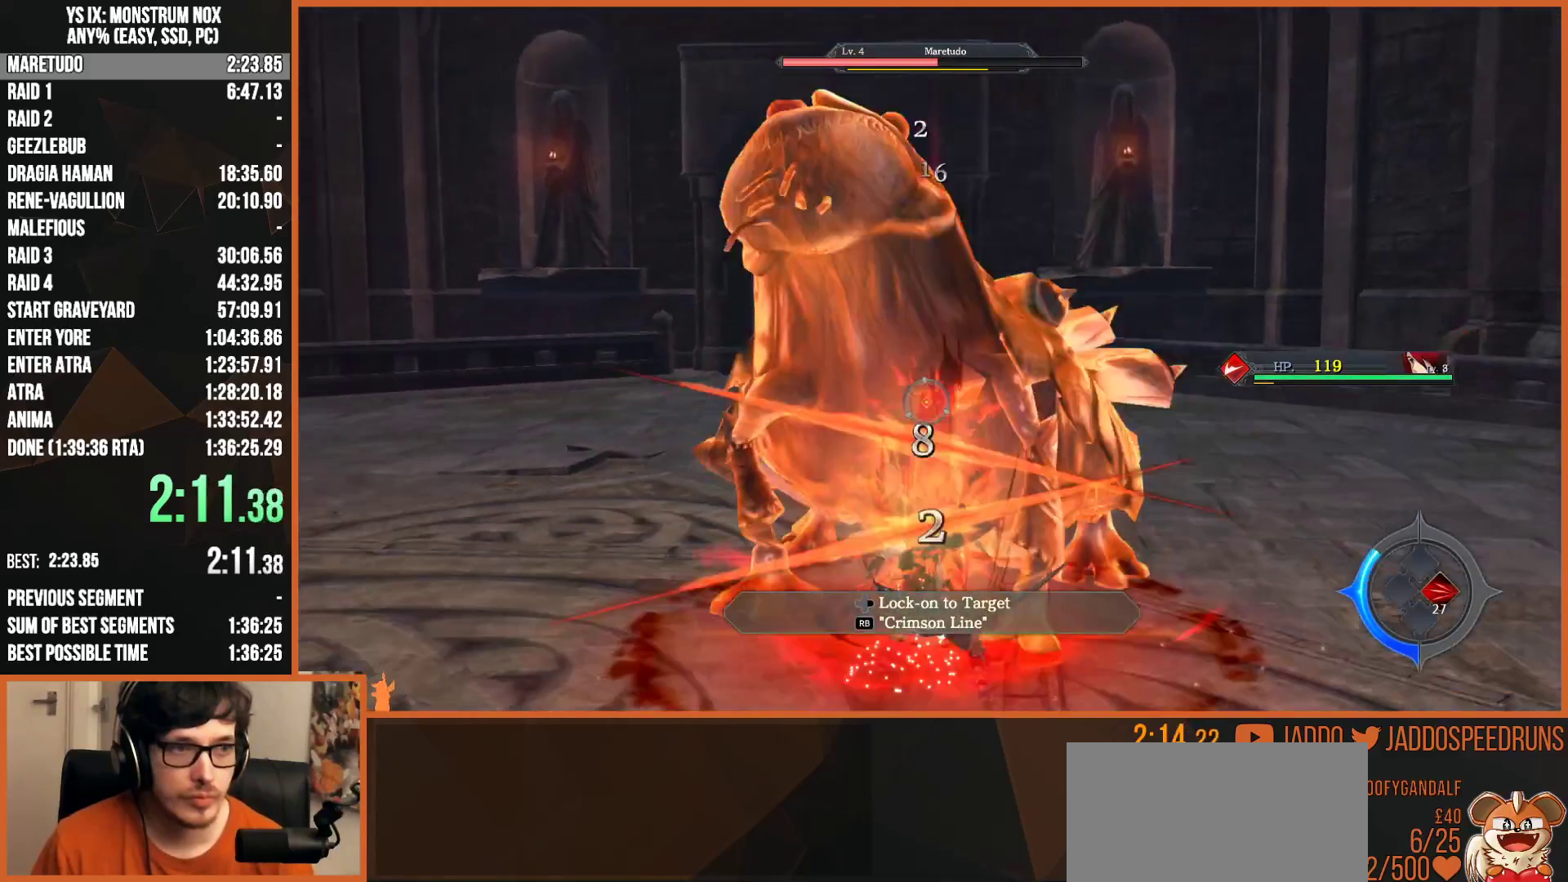
{"dt_ms": 500, "buttons": ["L2"], "left_stick": "up", "right_stick": "center", "button_events": [[133, "R2", "down"], [167, "CIRCLE", "down"], [250, "CIRCLE", "up"], [333, "CIRCLE", "down"], [400, "CIRCLE", "up"], [467, "R2", "up"]]}
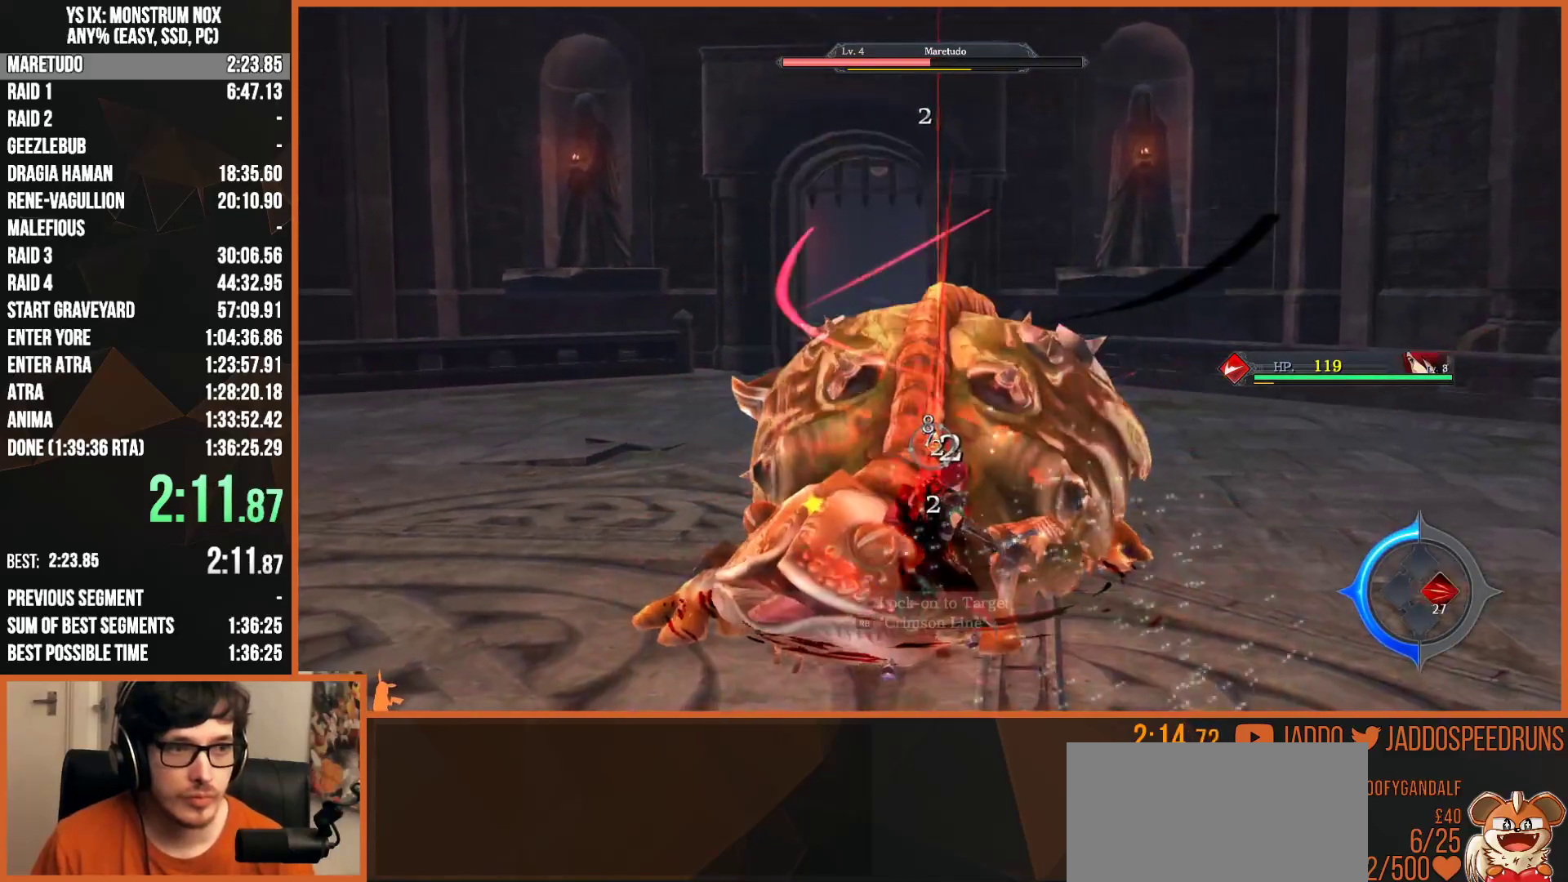
{"dt_ms": 500, "buttons": ["CIRCLE", "L2", "R2"], "left_stick": "up", "right_stick": "center", "button_events": [[17, "SQUARE", "down"], [117, "SQUARE", "up"], [183, "SQUARE", "down"], [267, "SQUARE", "up"], [350, "SQUARE", "down"], [417, "SQUARE", "up"], [467, "R2", "down"], [500, "CIRCLE", "down"]]}
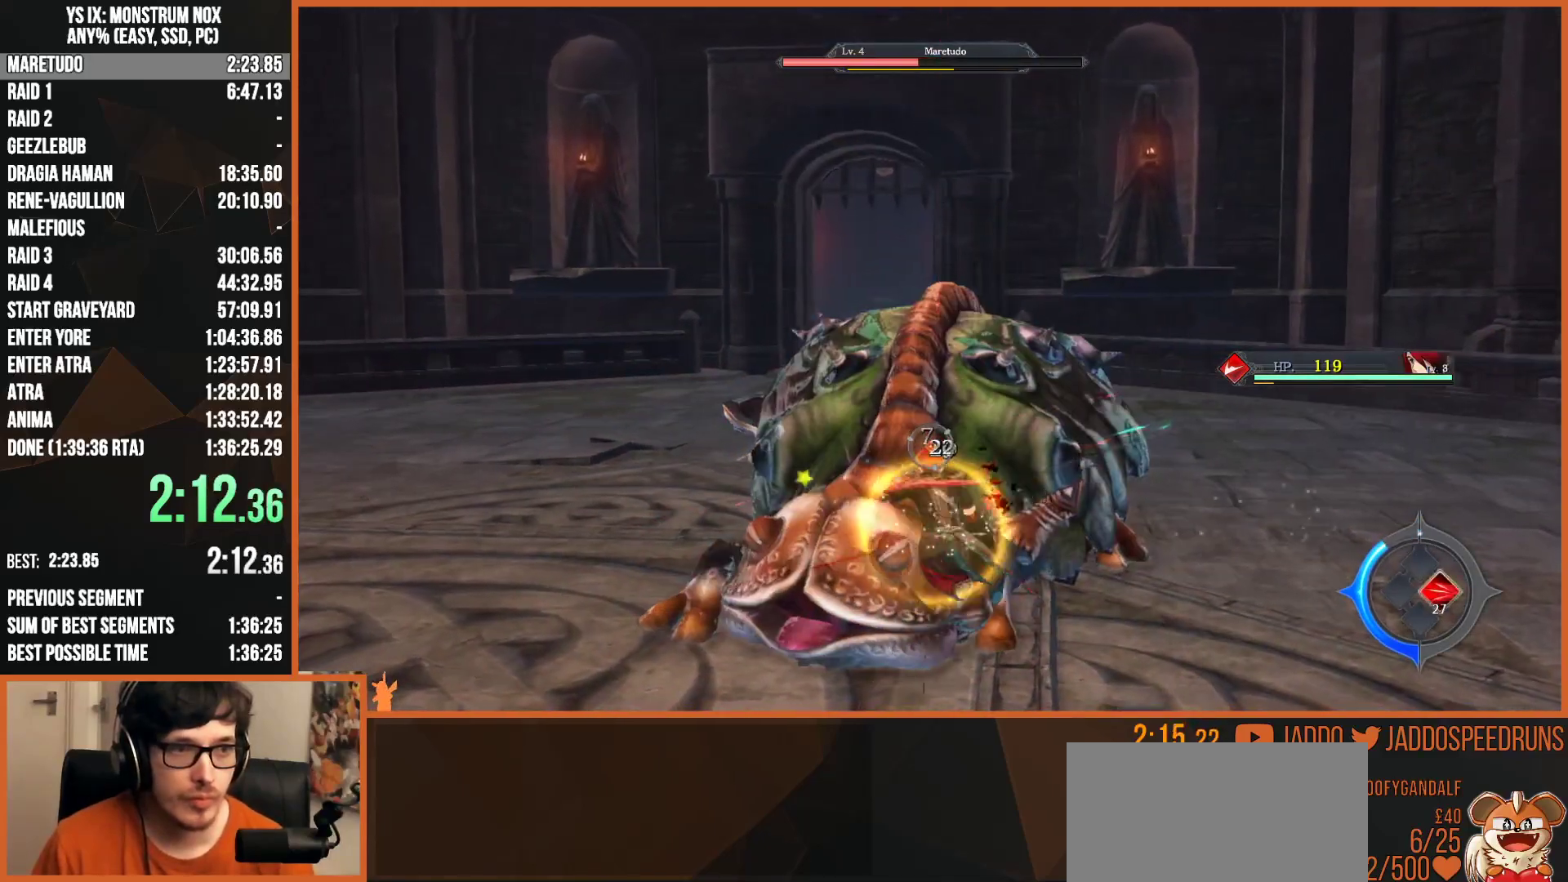
{"dt_ms": 500, "buttons": ["SQUARE", "L2"], "left_stick": "up", "right_stick": "center", "button_events": [[100, "CIRCLE", "up"], [133, "R2", "up"], [183, "CIRCLE", "down"], [233, "CIRCLE", "up"], [317, "SQUARE", "down"], [400, "SQUARE", "up"], [483, "SQUARE", "down"]]}
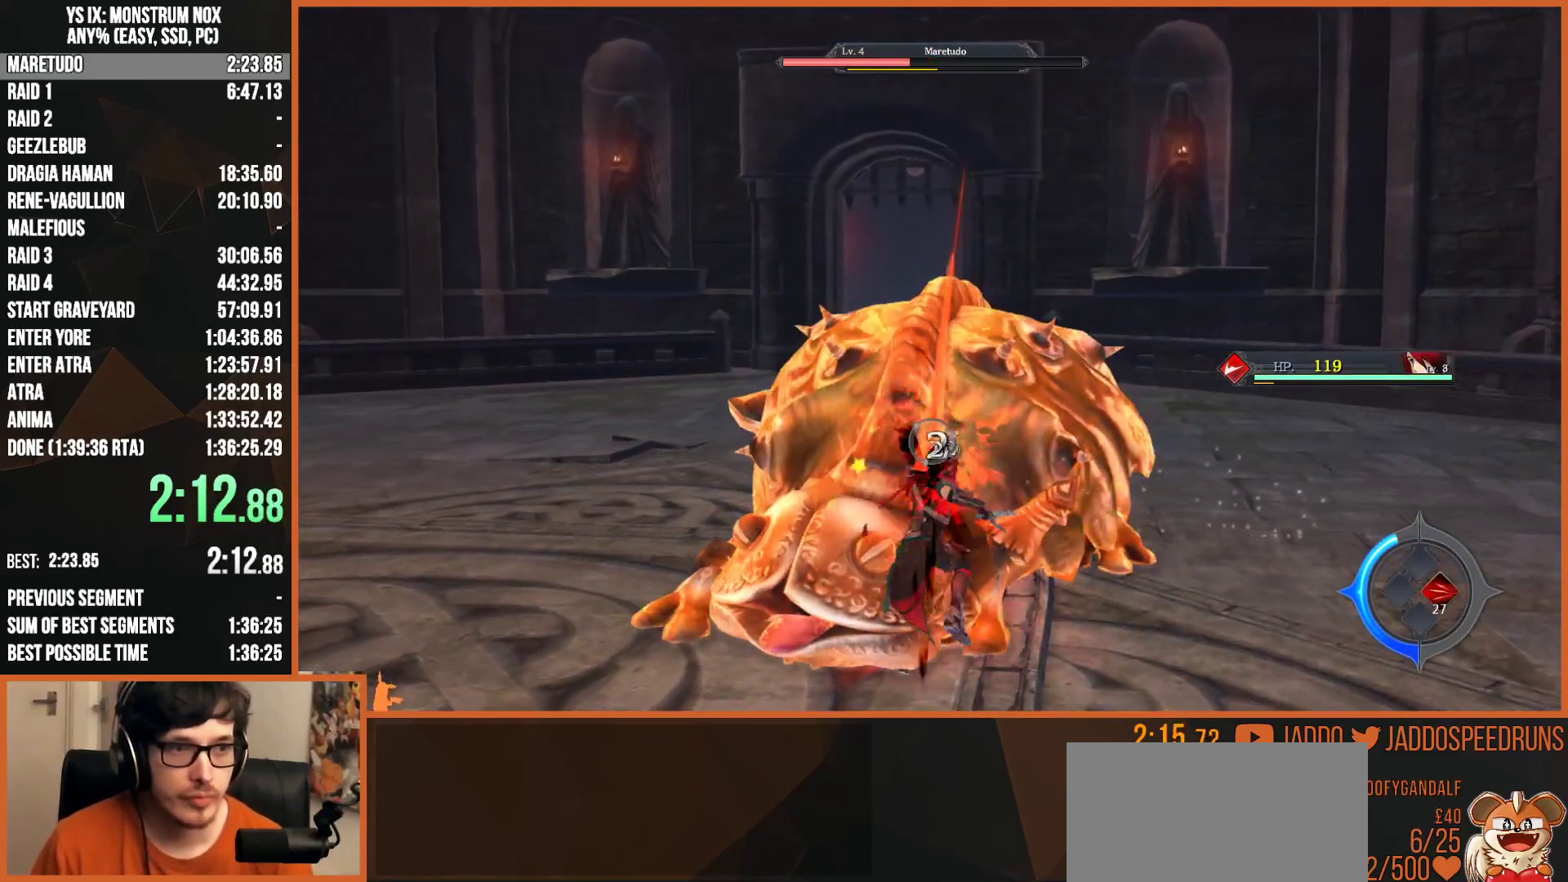
{"dt_ms": 500, "buttons": ["CIRCLE", "L2", "R2"], "left_stick": "up", "right_stick": "center", "button_events": [[67, "SQUARE", "up"], [167, "SQUARE", "down"], [217, "SQUARE", "up"], [283, "R2", "down"], [300, "CIRCLE", "down"], [400, "CIRCLE", "up"], [467, "CIRCLE", "down"]]}
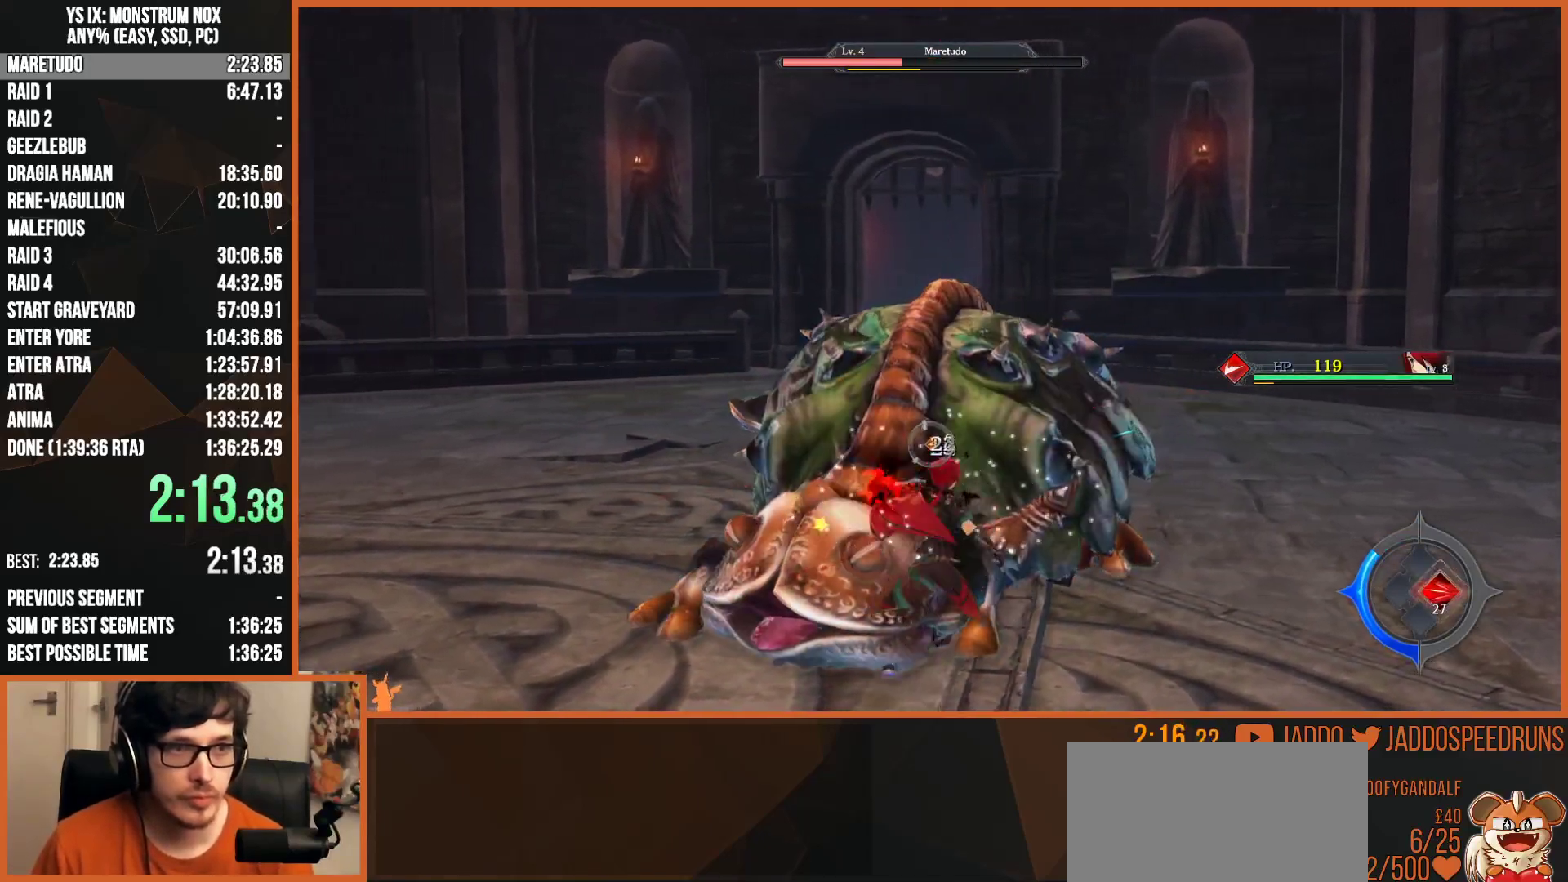
{"dt_ms": 500, "buttons": ["SQUARE", "L2"], "left_stick": "up", "right_stick": "center", "button_events": [[50, "CIRCLE", "up"], [67, "R2", "up"], [267, "SQUARE", "down"], [367, "SQUARE", "up"], [450, "SQUARE", "down"]]}
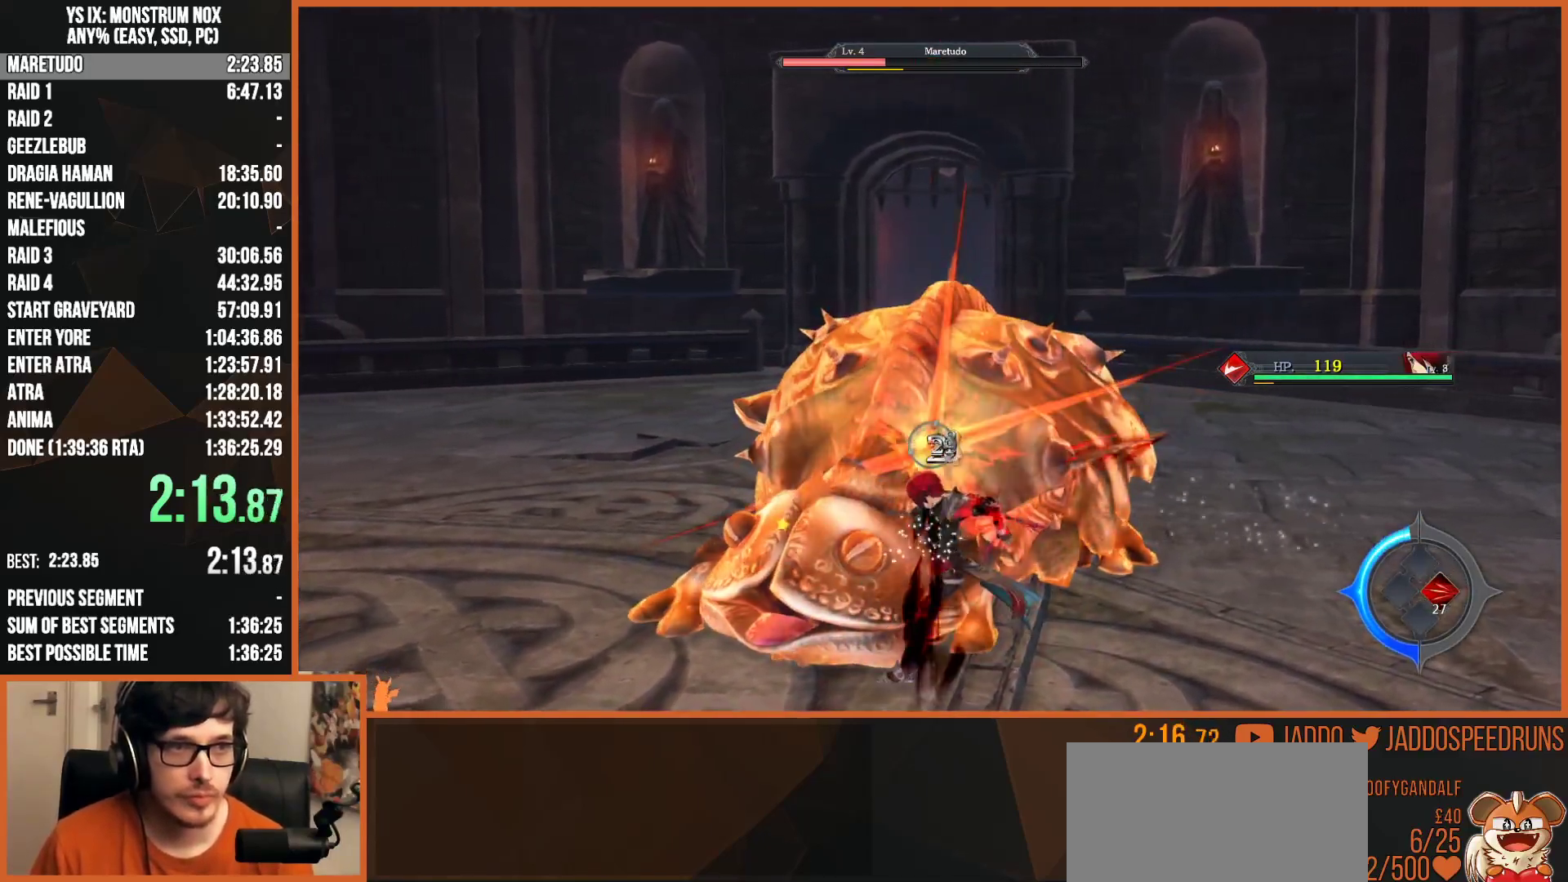
{"dt_ms": 500, "buttons": ["CIRCLE", "L2", "R2"], "left_stick": "up", "right_stick": "center", "button_events": [[33, "SQUARE", "up"], [117, "SQUARE", "down"], [200, "SQUARE", "up"], [283, "SQUARE", "down"], [367, "SQUARE", "up"], [467, "R2", "down"], [500, "CIRCLE", "down"]]}
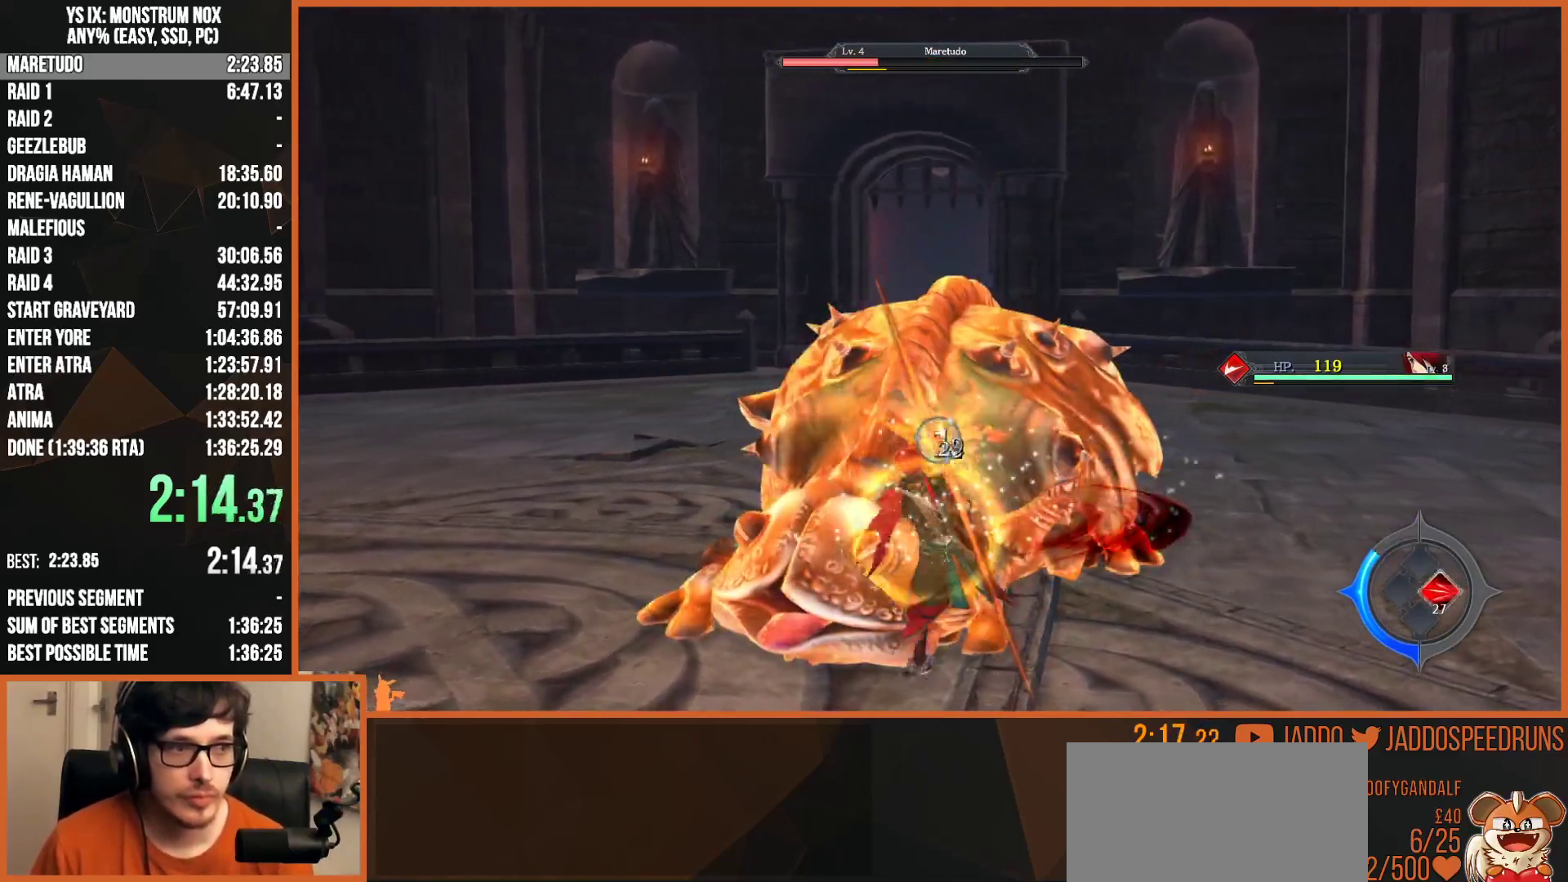
{"dt_ms": 500, "buttons": ["L2", "R2"], "left_stick": "up", "right_stick": "center", "button_events": [[100, "CIRCLE", "up"], [183, "CIRCLE", "down"], [233, "CIRCLE", "up"]]}
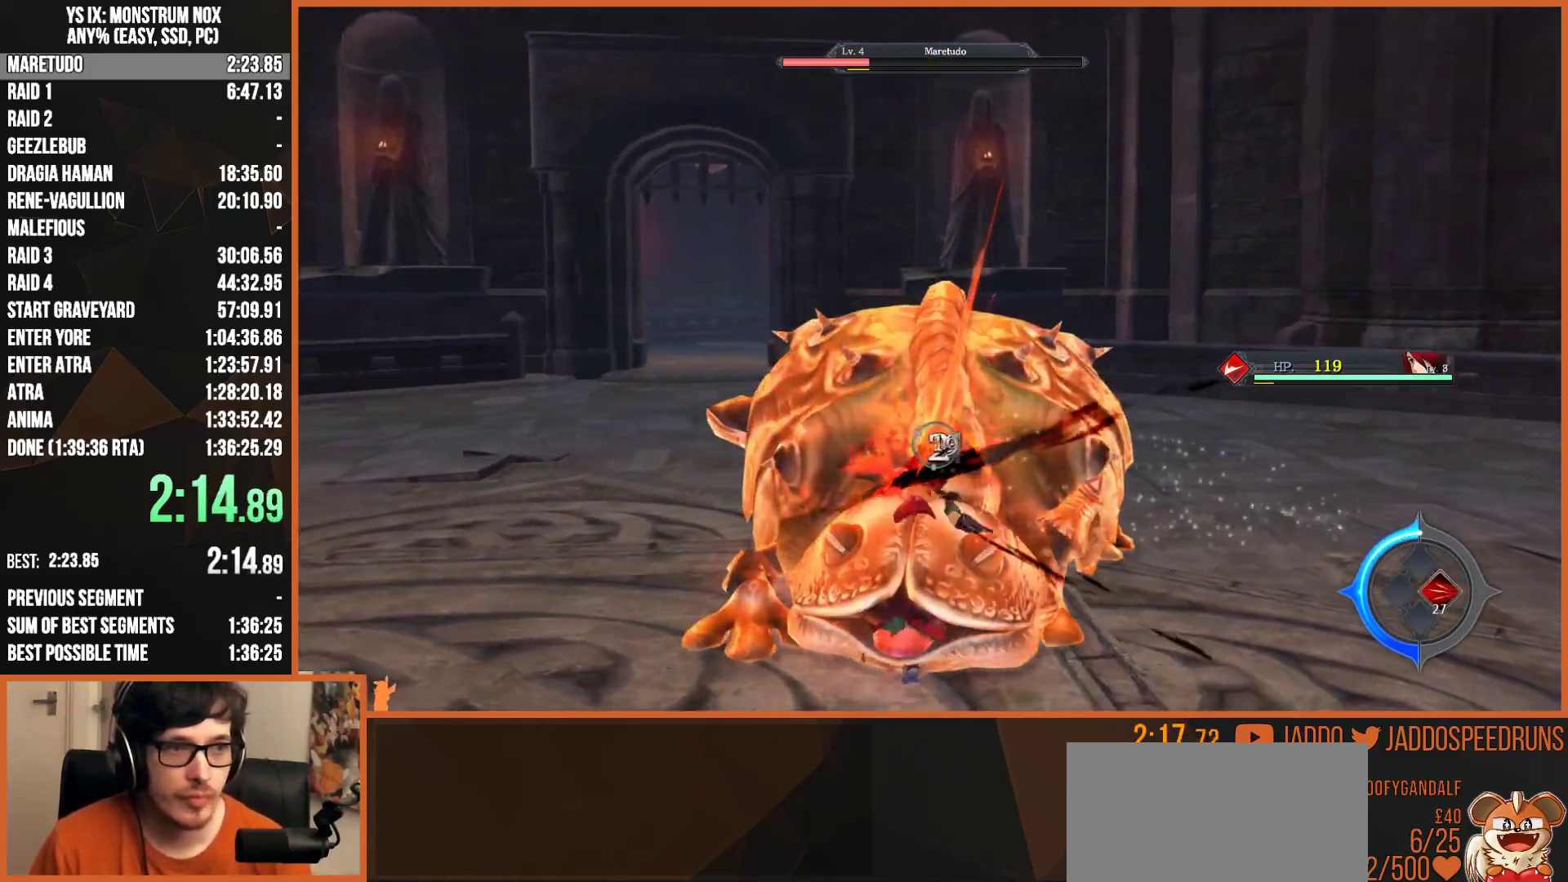
{"dt_ms": 500, "buttons": ["CIRCLE", "L2", "R2"], "left_stick": "up", "right_stick": "center", "button_events": [[467, "CIRCLE", "down"]]}
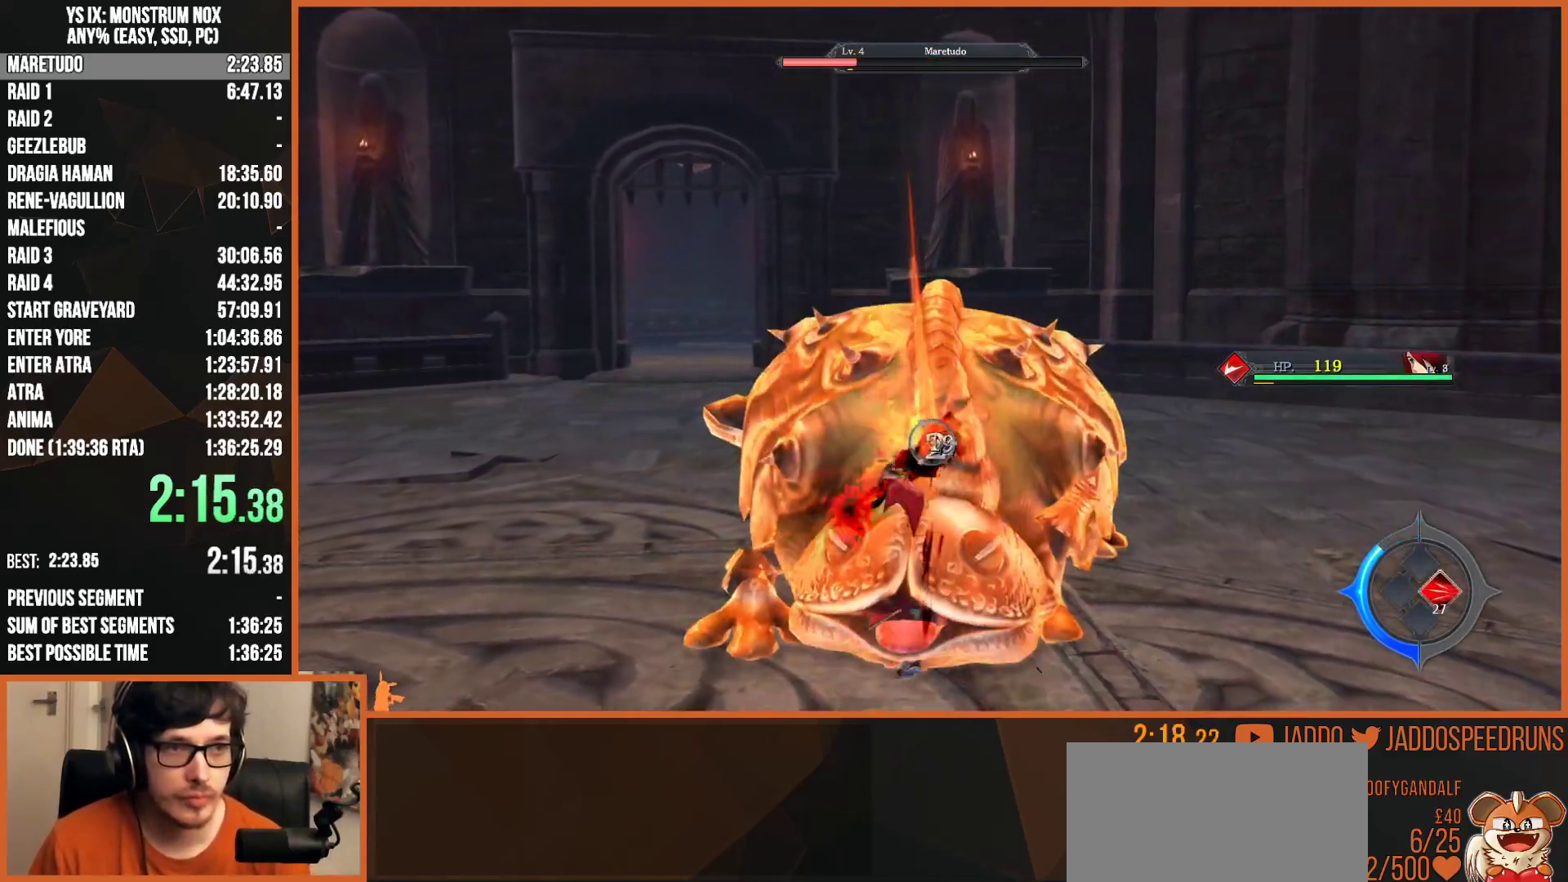
{"dt_ms": 500, "buttons": ["L2", "R2"], "left_stick": "up", "right_stick": "center", "button_events": [[17, "CIRCLE", "up"], [117, "CIRCLE", "down"], [167, "CIRCLE", "up"], [250, "CIRCLE", "down"], [333, "CIRCLE", "up"], [417, "CIRCLE", "down"], [483, "CIRCLE", "up"]]}
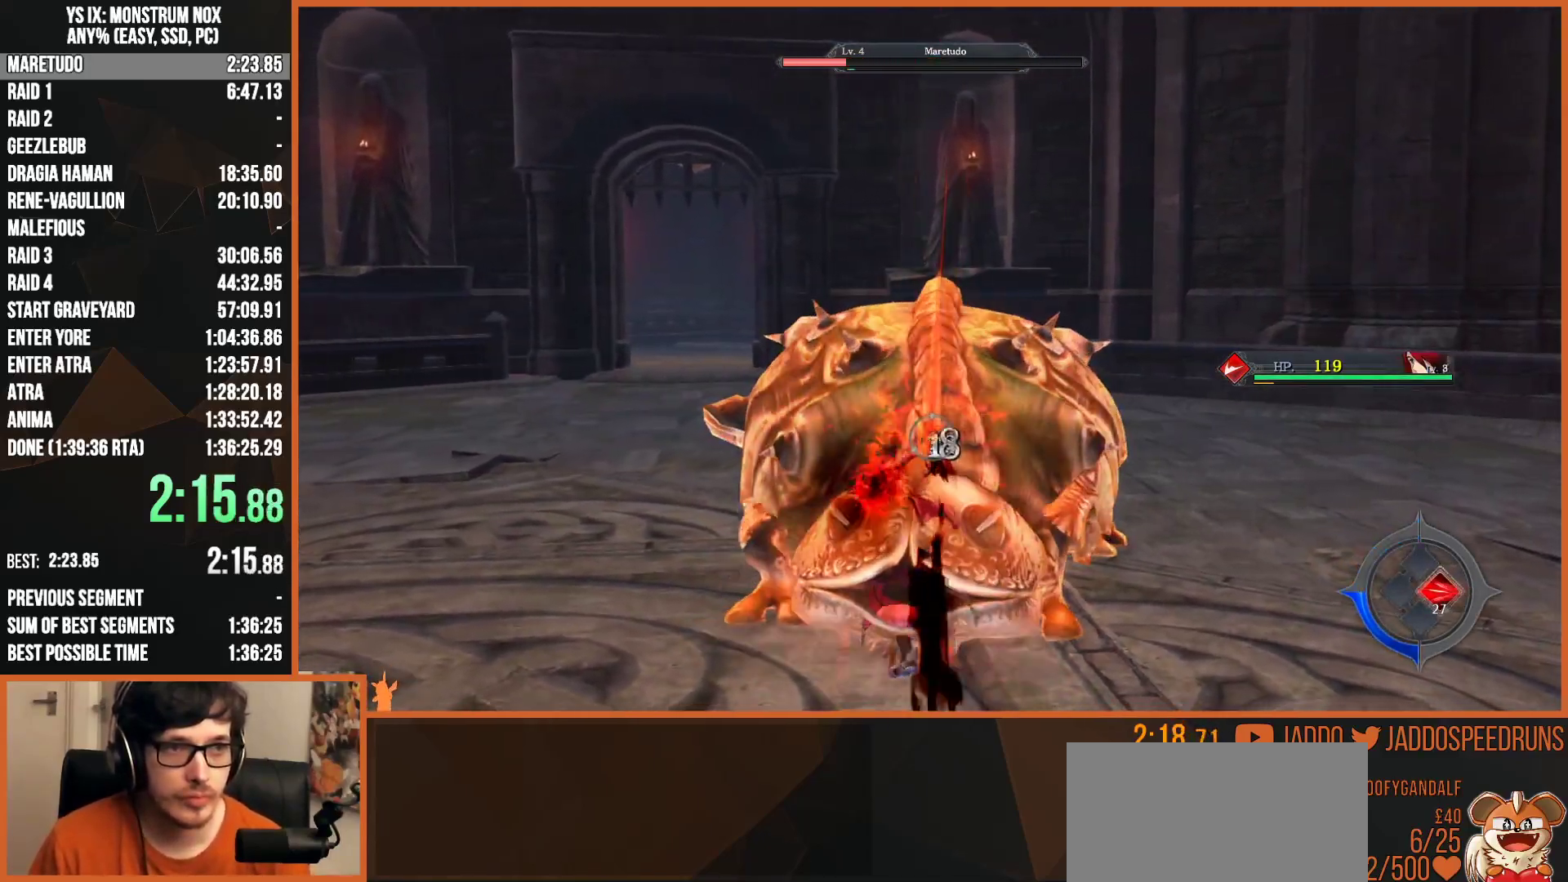
{"dt_ms": 500, "buttons": ["L2", "R2"], "left_stick": "up", "right_stick": "center", "button_events": [[67, "CIRCLE", "down"], [150, "CIRCLE", "up"], [250, "CIRCLE", "down"], [300, "CIRCLE", "up"], [417, "CIRCLE", "down"], [467, "CIRCLE", "up"]]}
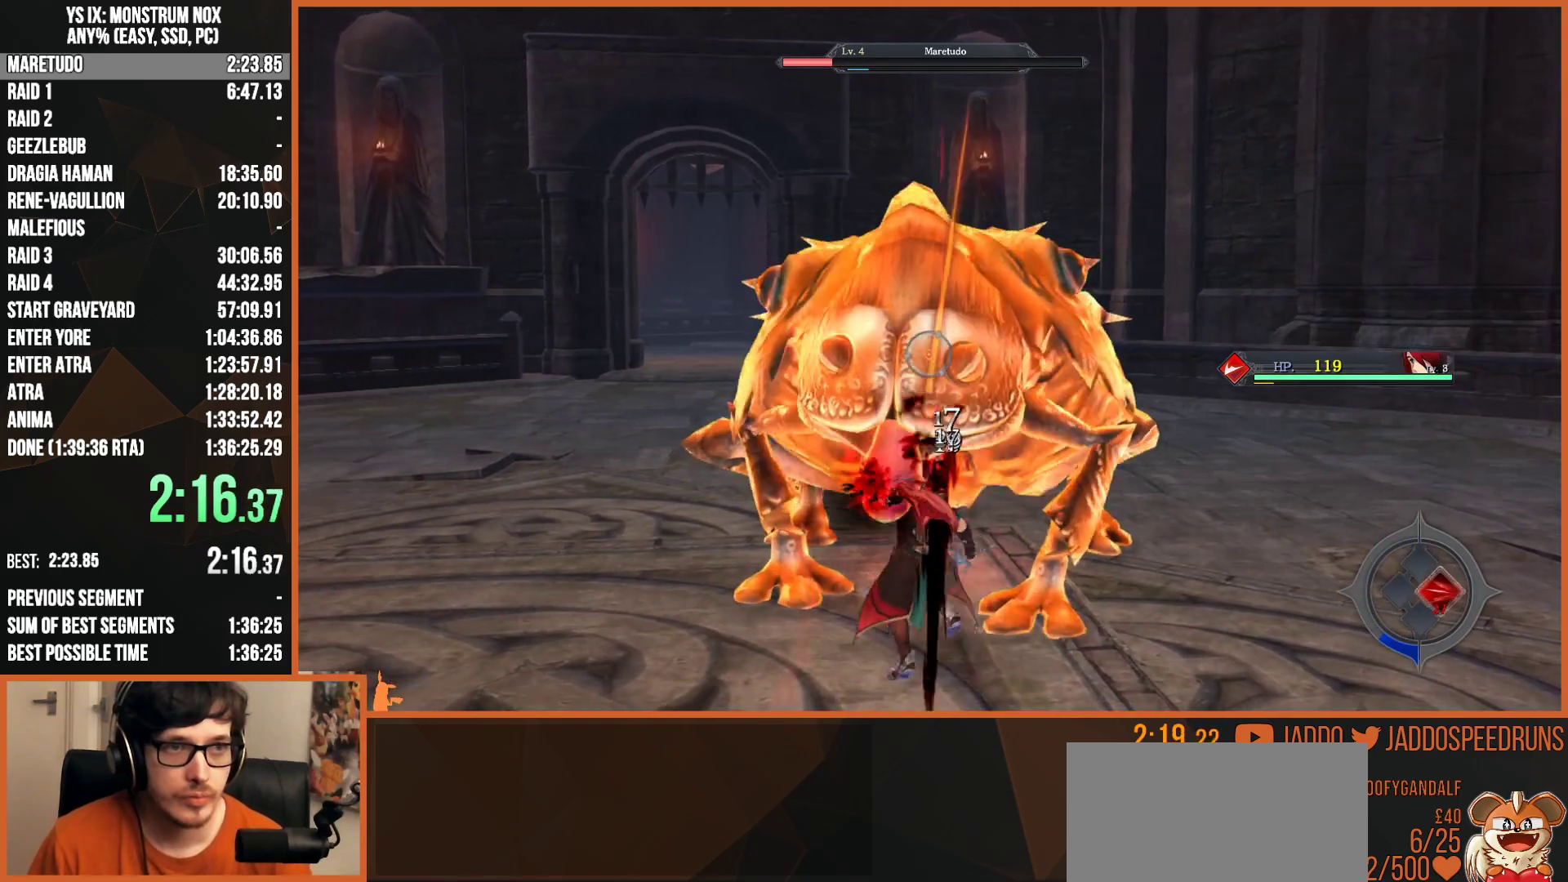
{"dt_ms": 500, "buttons": ["L2", "R2"], "left_stick": "up", "right_stick": "center", "button_events": [[67, "CIRCLE", "down"], [133, "CIRCLE", "up"], [217, "CIRCLE", "down"], [300, "CIRCLE", "up"], [417, "CIRCLE", "down"], [467, "CIRCLE", "up"]]}
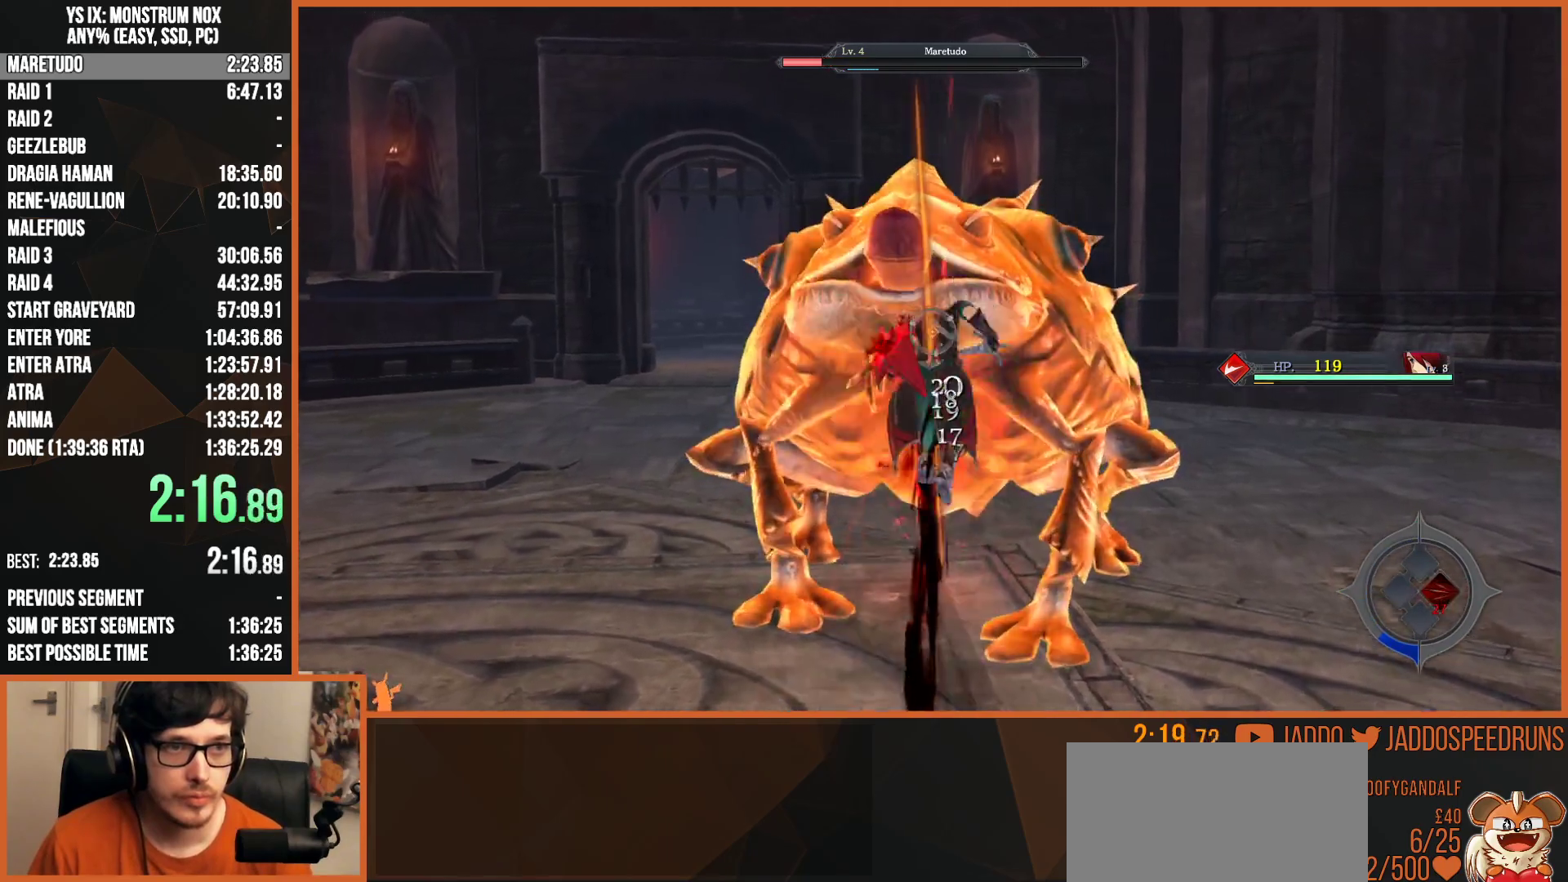
{"dt_ms": 500, "buttons": ["L2"], "left_stick": "up", "right_stick": "center", "button_events": [[67, "CIRCLE", "down"], [133, "CIRCLE", "up"], [233, "CIRCLE", "down"], [283, "CIRCLE", "up"], [317, "R2", "up"], [350, "SQUARE", "down"], [467, "SQUARE", "up"]]}
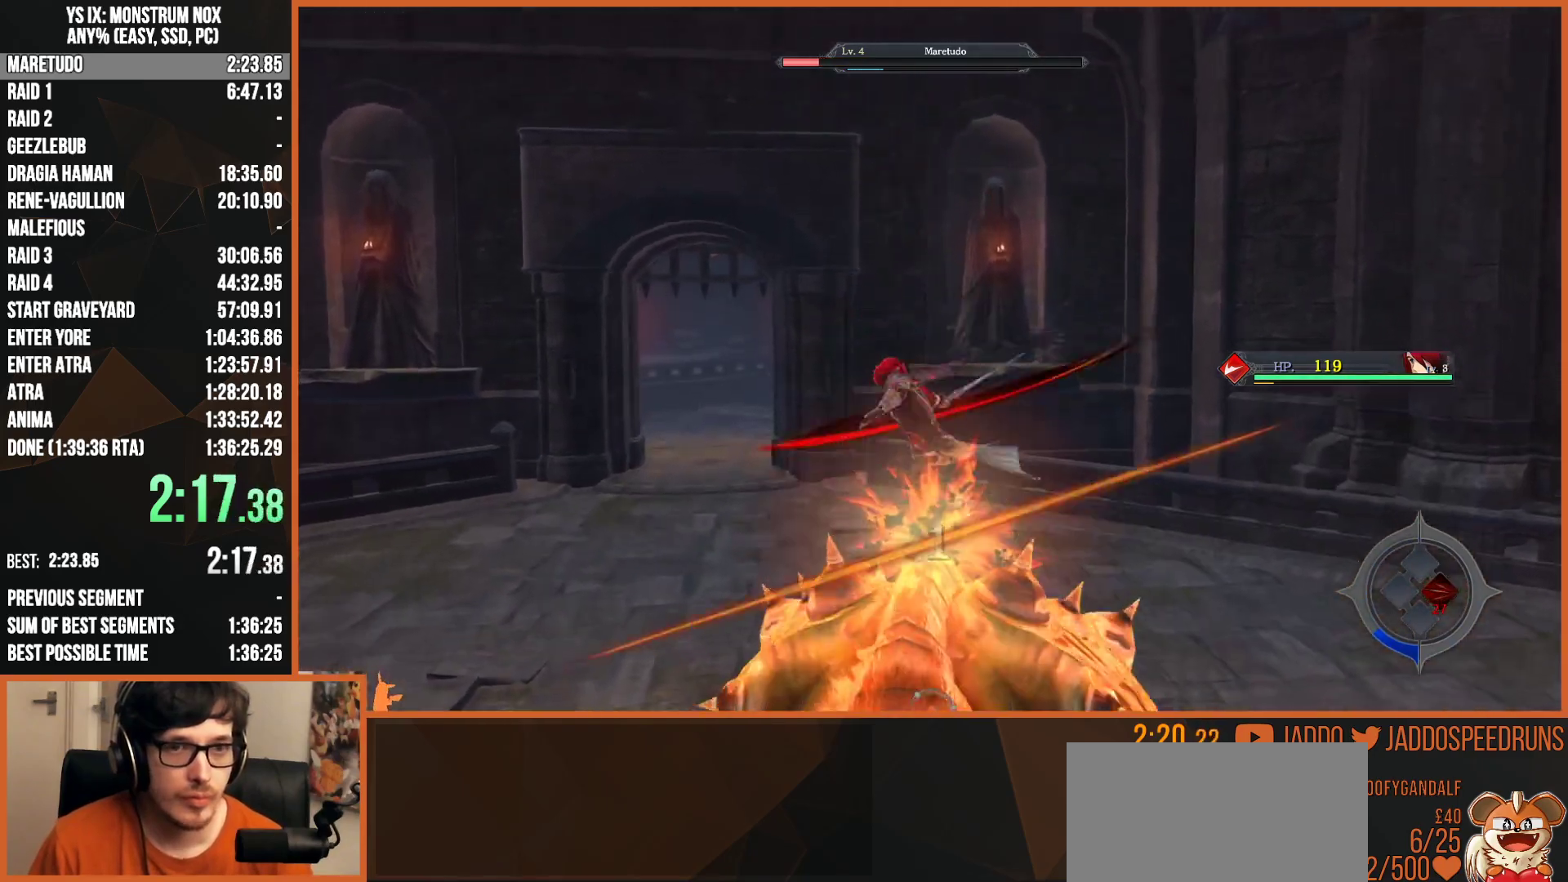
{"dt_ms": 500, "buttons": ["SQUARE"], "left_stick": "center", "right_stick": "center", "button_events": [[33, "L2", "up"], [33, "SQUARE", "down"], [100, "SQUARE", "up"], [183, "SQUARE", "down"], [267, "SQUARE", "up"], [333, "TRIANGLE", "down"], [467, "SQUARE", "down"], [467, "TRIANGLE", "up"]]}
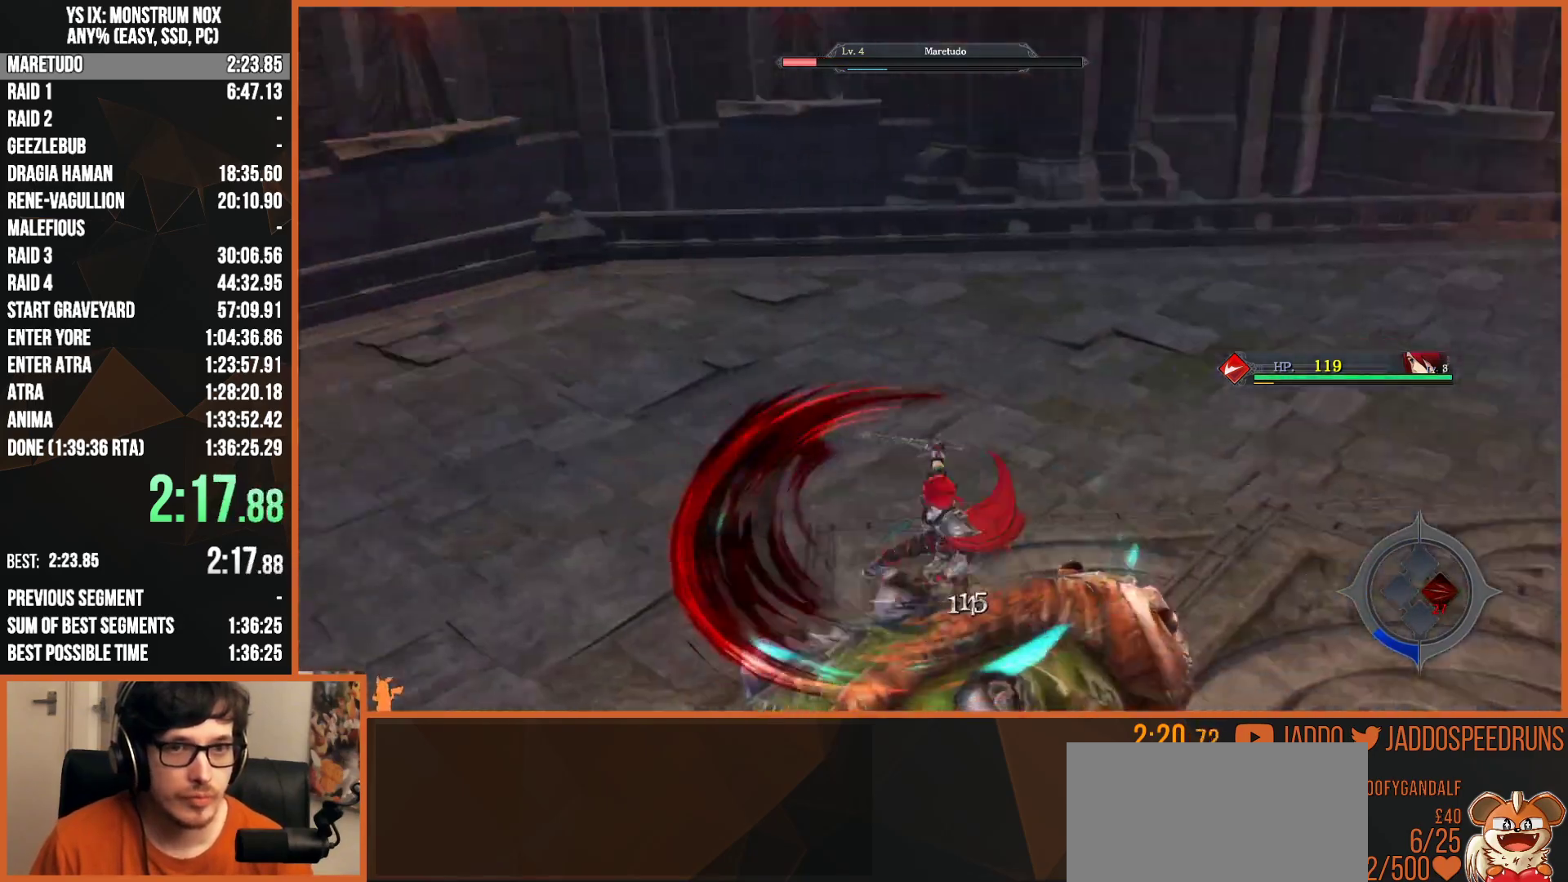
{"dt_ms": 1000, "buttons": ["CIRCLE", "L2", "R2"], "left_stick": "up", "right_stick": "center", "button_events": [[67, "SQUARE", "up"], [133, "SQUARE", "down"], [183, "L2", "down"], [183, "SQUARE", "up"], [283, "TRIANGLE", "down"], [400, "SQUARE", "down"], [400, "TRIANGLE", "up"], [483, "SQUARE", "up"], [567, "SQUARE", "down"], [650, "SQUARE", "up"], [700, "SQUARE", "down"], [750, "SQUARE", "up"], [967, "R2", "down"], [983, "CIRCLE", "down"]]}
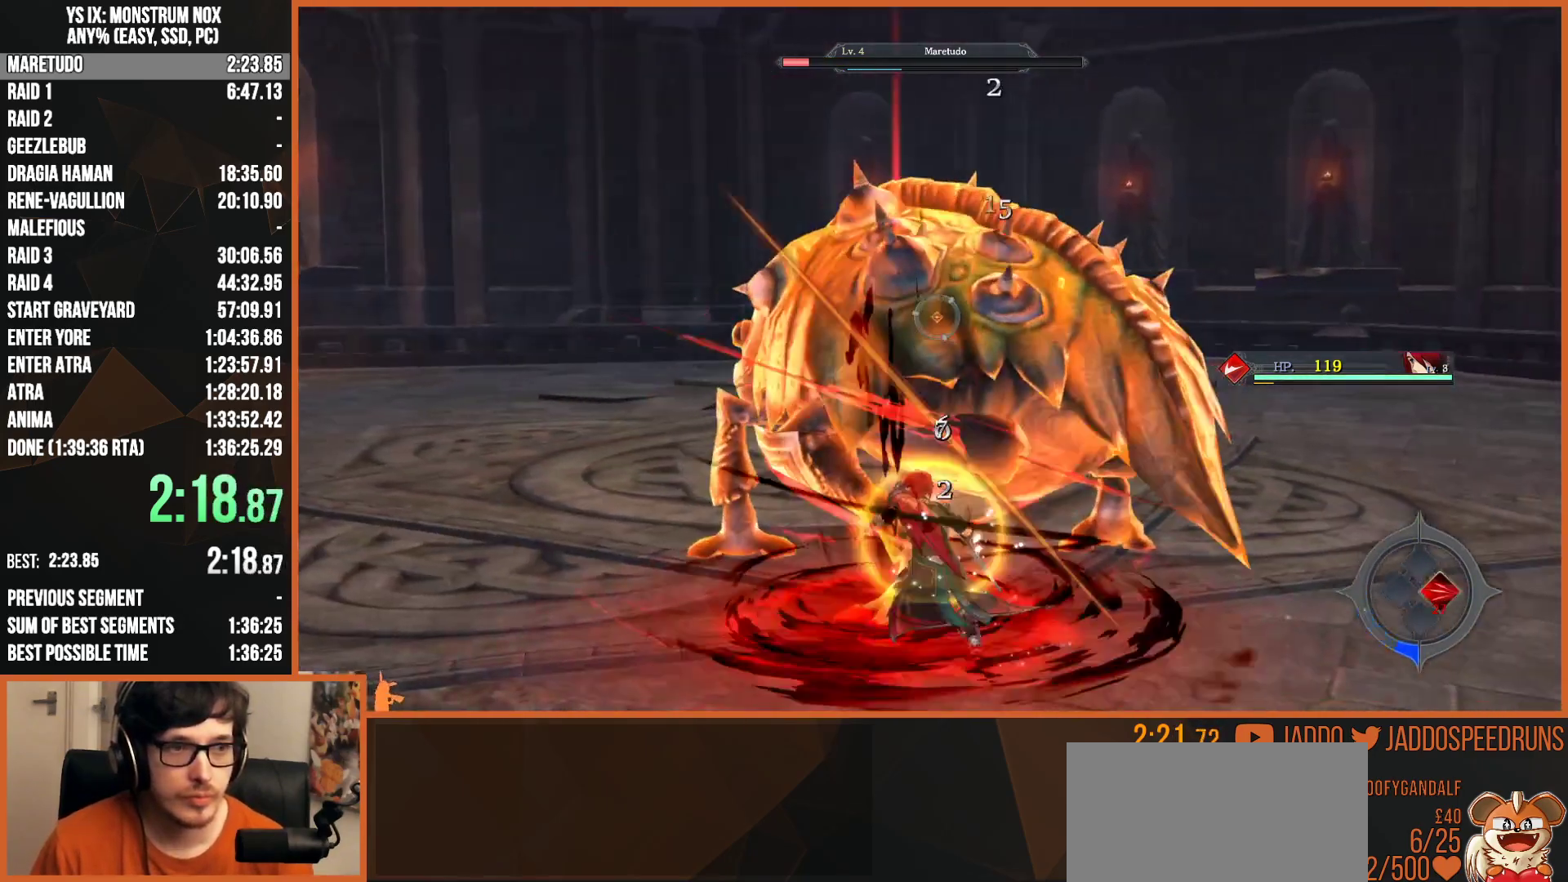
{"dt_ms": 500, "buttons": ["CIRCLE", "L2", "R2"], "left_stick": "up", "right_stick": "center", "button_events": [[83, "CIRCLE", "up"], [267, "CIRCLE", "down"], [367, "CIRCLE", "up"], [433, "CIRCLE", "down"]]}
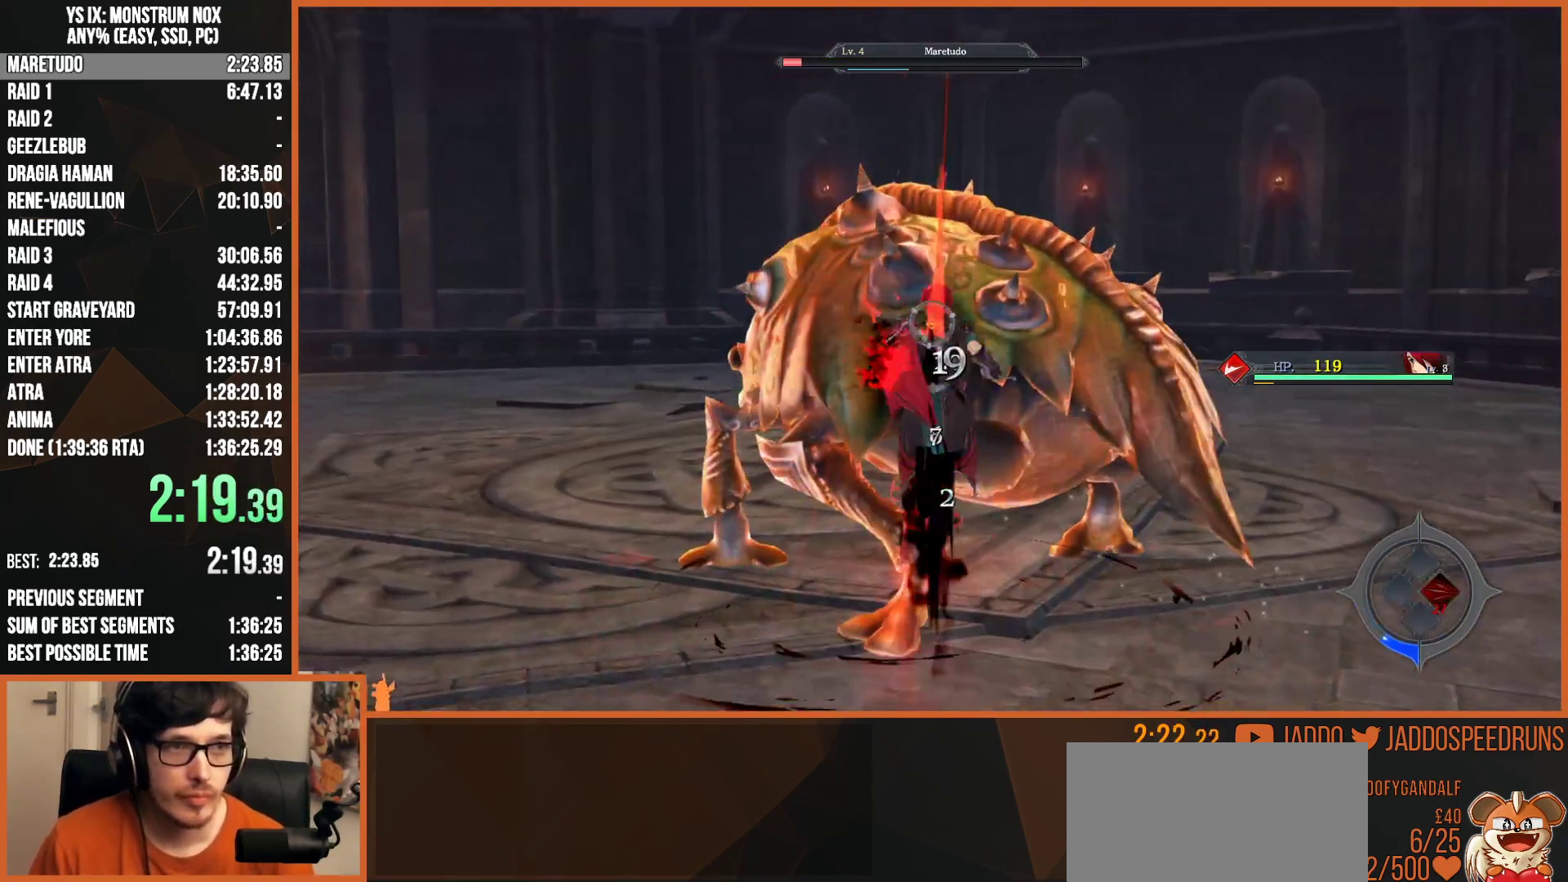
{"dt_ms": 500, "buttons": [], "left_stick": "up", "right_stick": "center", "button_events": [[17, "CIRCLE", "up"], [100, "CIRCLE", "down"], [183, "CIRCLE", "up"], [267, "CIRCLE", "down"], [333, "CIRCLE", "up"], [350, "R2", "up"], [433, "SQUARE", "down"], [467, "L2", "up"], [483, "SQUARE", "up"]]}
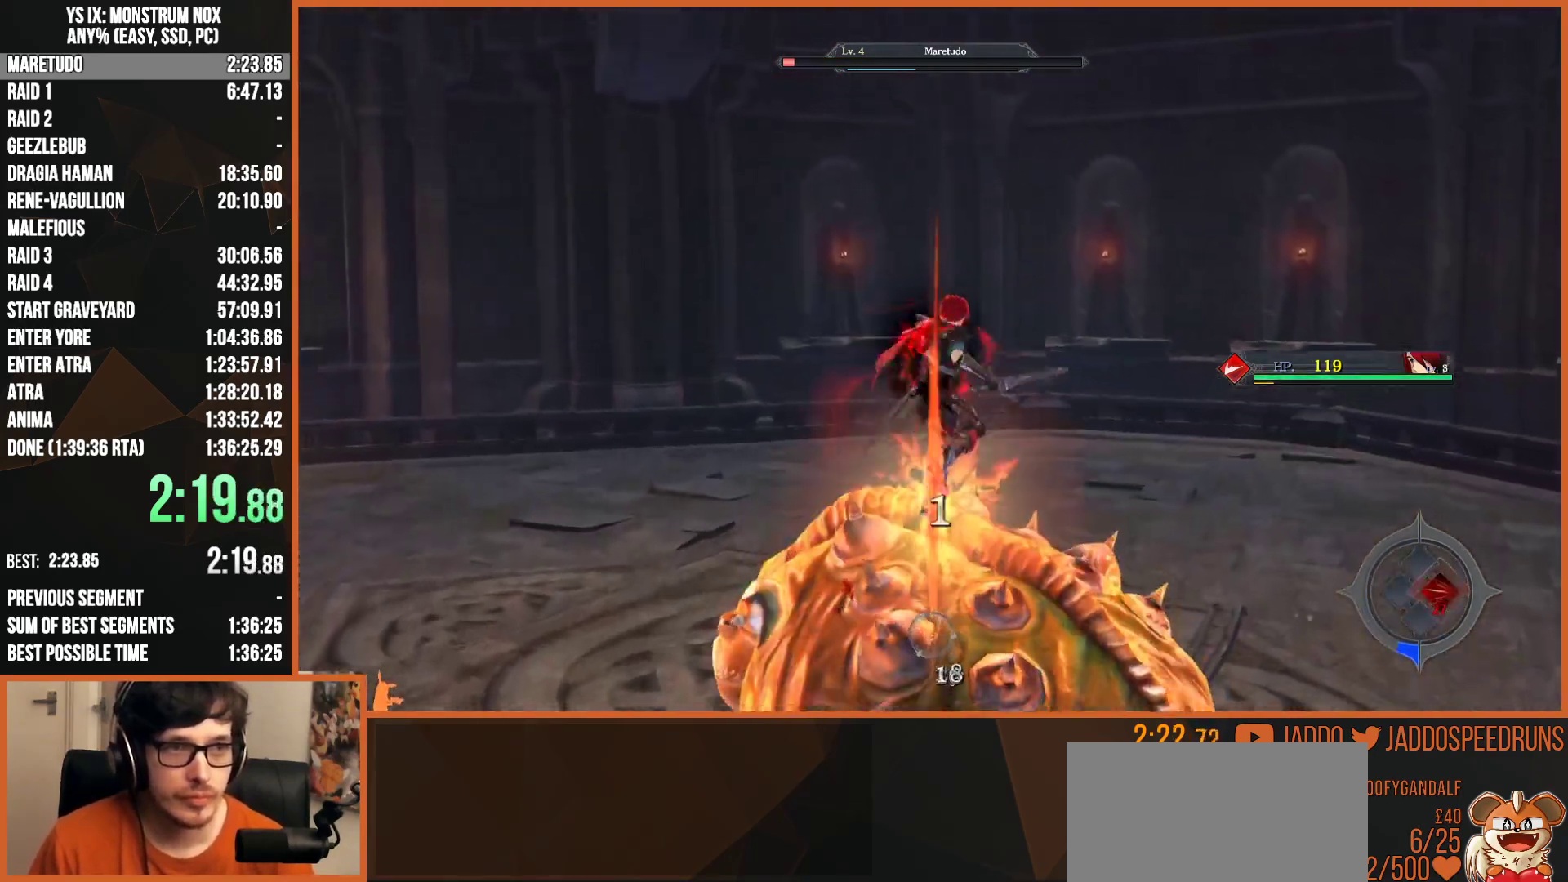
{"dt_ms": 500, "buttons": [], "left_stick": "center", "right_stick": "center", "button_events": [[83, "SQUARE", "down"], [133, "SQUARE", "up"], [217, "SQUARE", "down"], [300, "SQUARE", "up"], [367, "SQUARE", "down"], [450, "SQUARE", "up"]]}
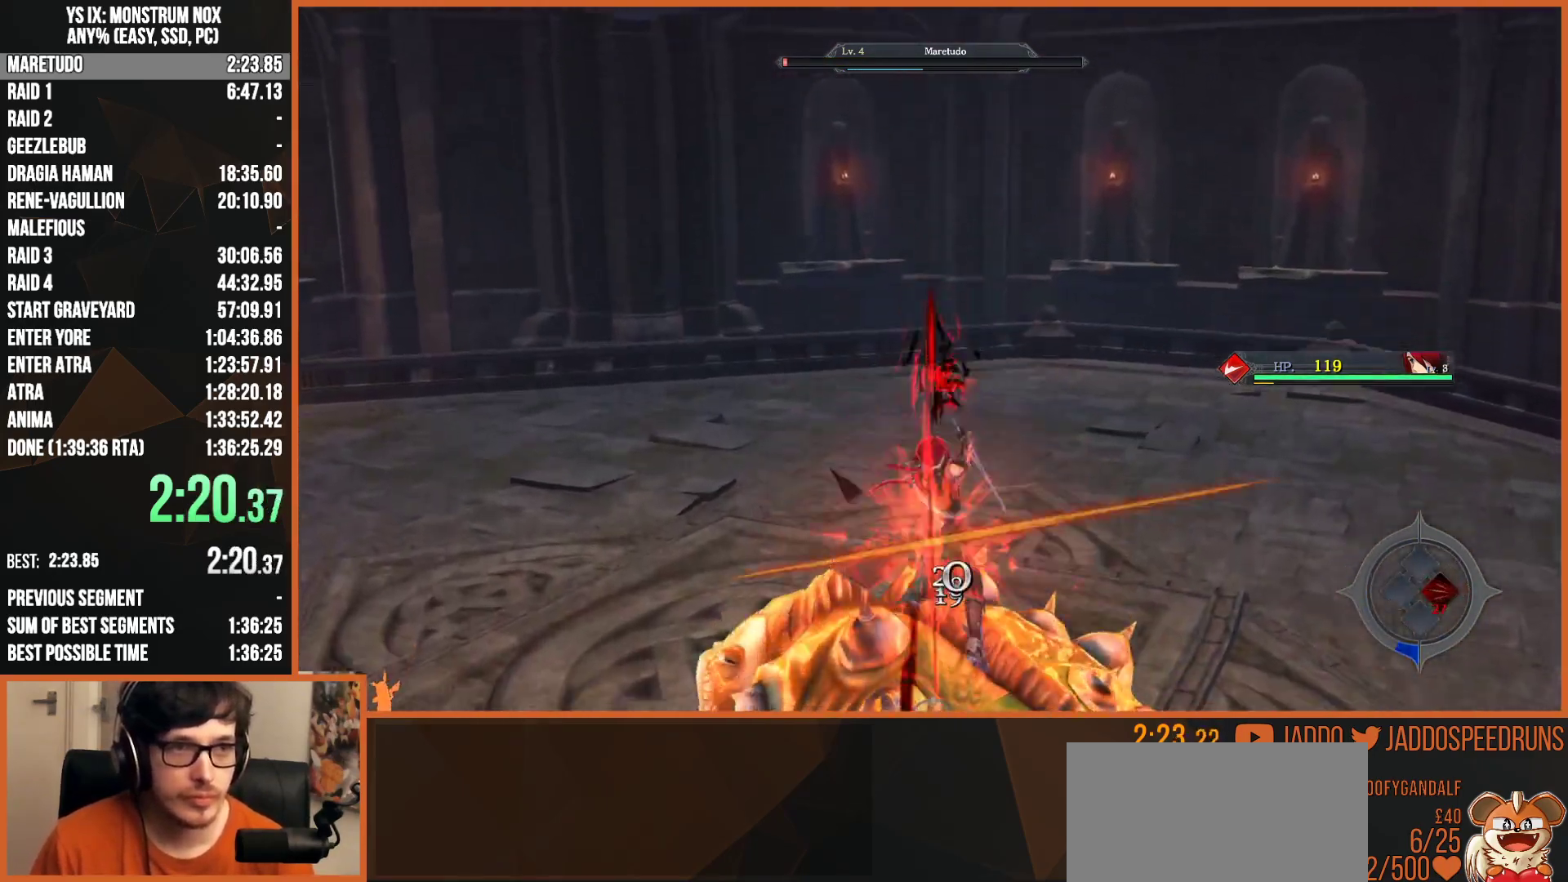
{"dt_ms": 500, "buttons": [], "left_stick": "center", "right_stick": "center", "button_events": [[33, "SQUARE", "down"], [133, "SQUARE", "up"], [200, "SQUARE", "down"], [300, "SQUARE", "up"], [367, "SQUARE", "down"], [450, "SQUARE", "up"]]}
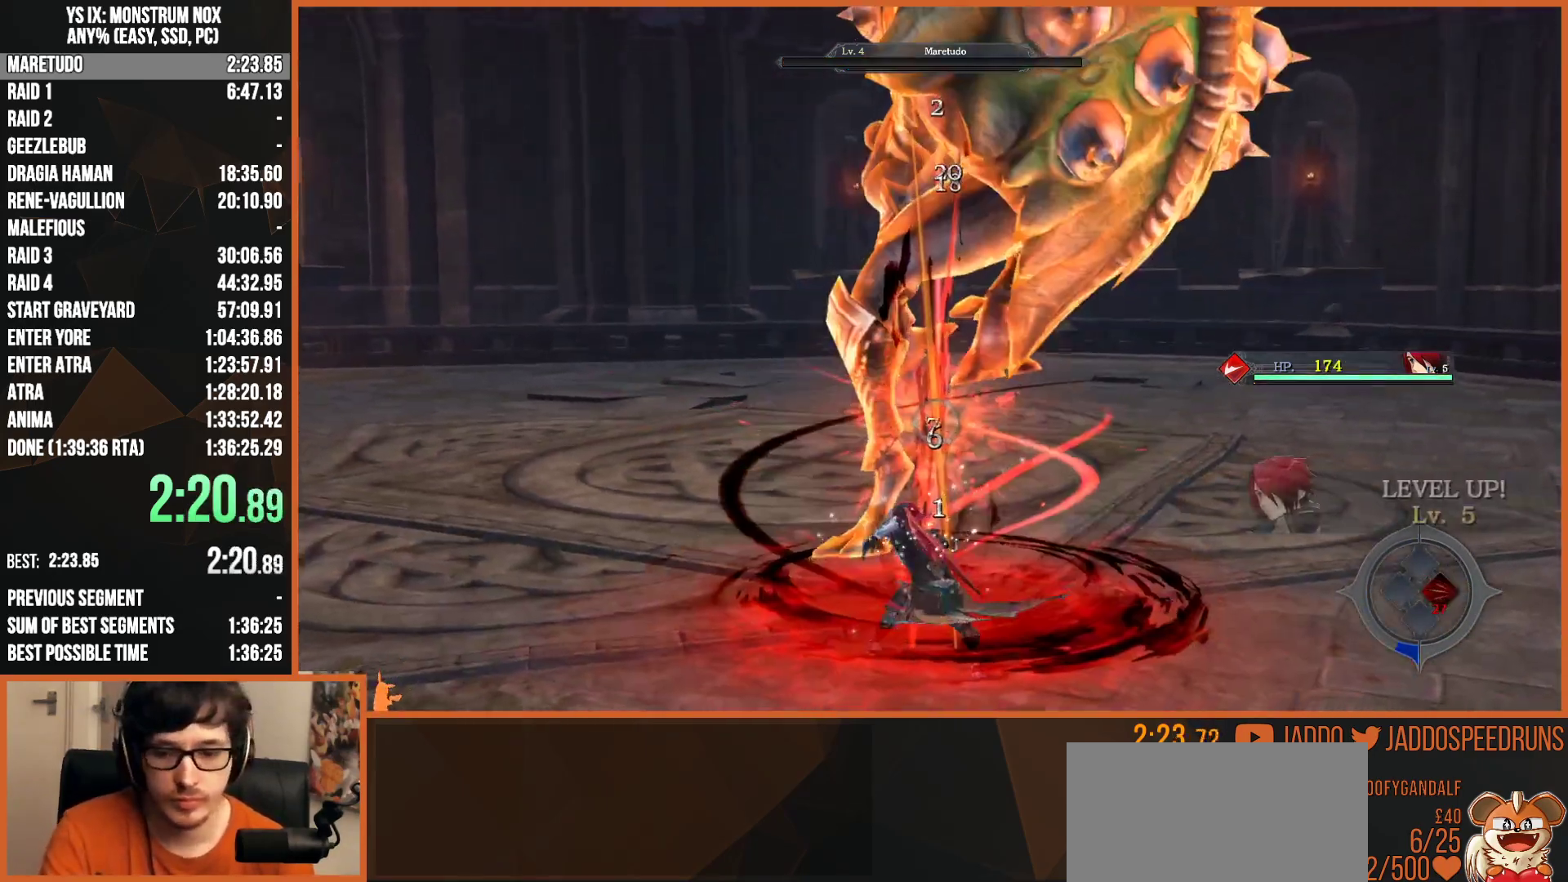
{"dt_ms": 500, "buttons": [], "left_stick": "center", "right_stick": "center", "button_events": [[33, "SQUARE", "down"], [133, "SQUARE", "up"], [217, "SQUARE", "down"], [317, "SQUARE", "up"]]}
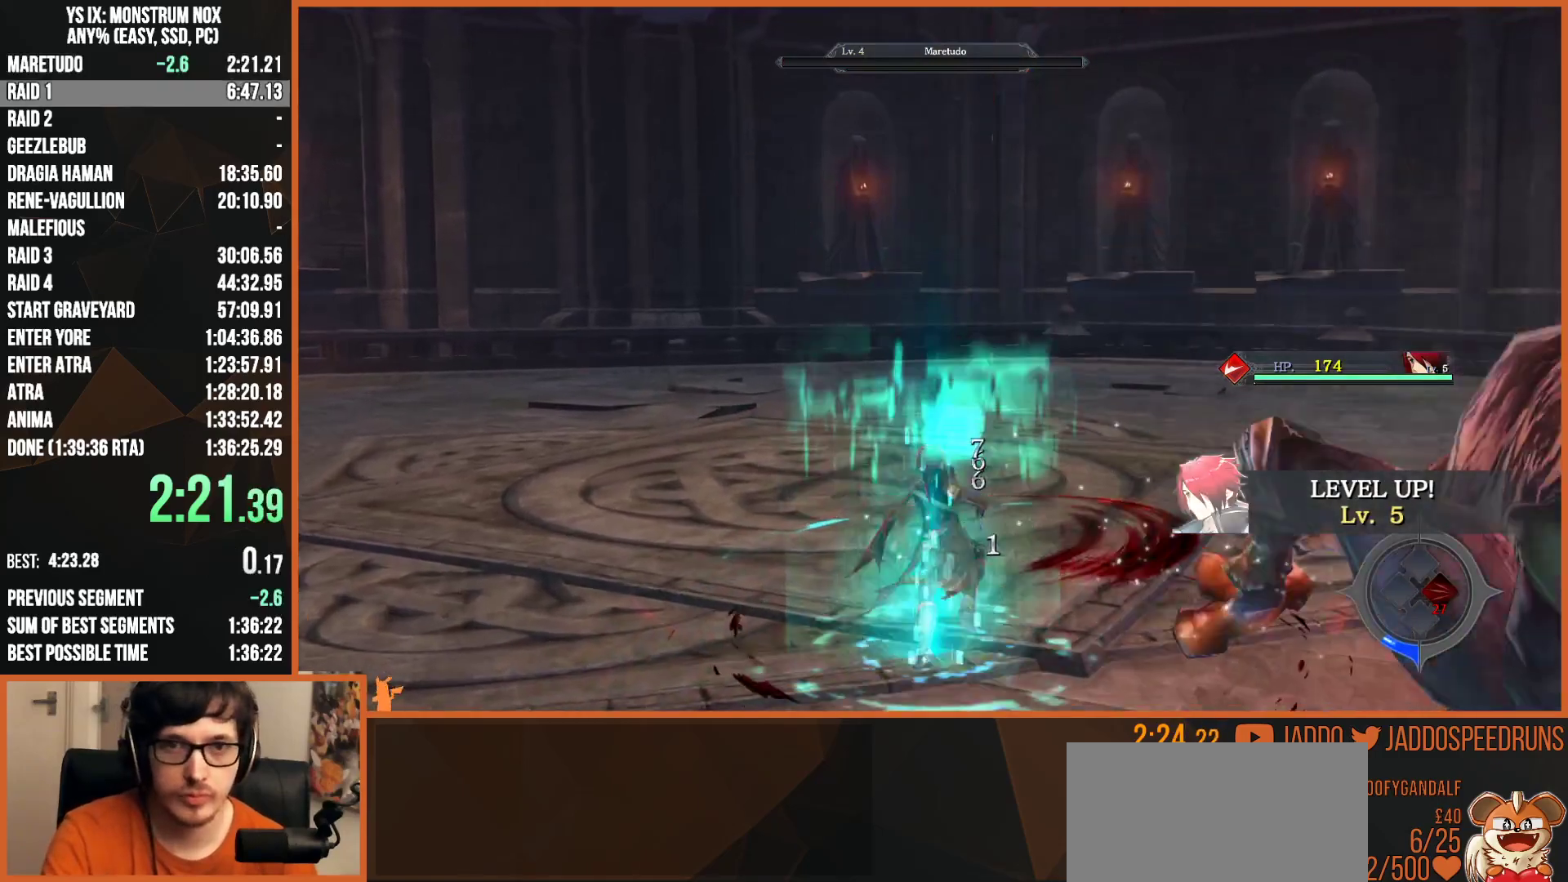
{"dt_ms": 500, "buttons": [], "left_stick": "center", "right_stick": "center", "button_events": []}
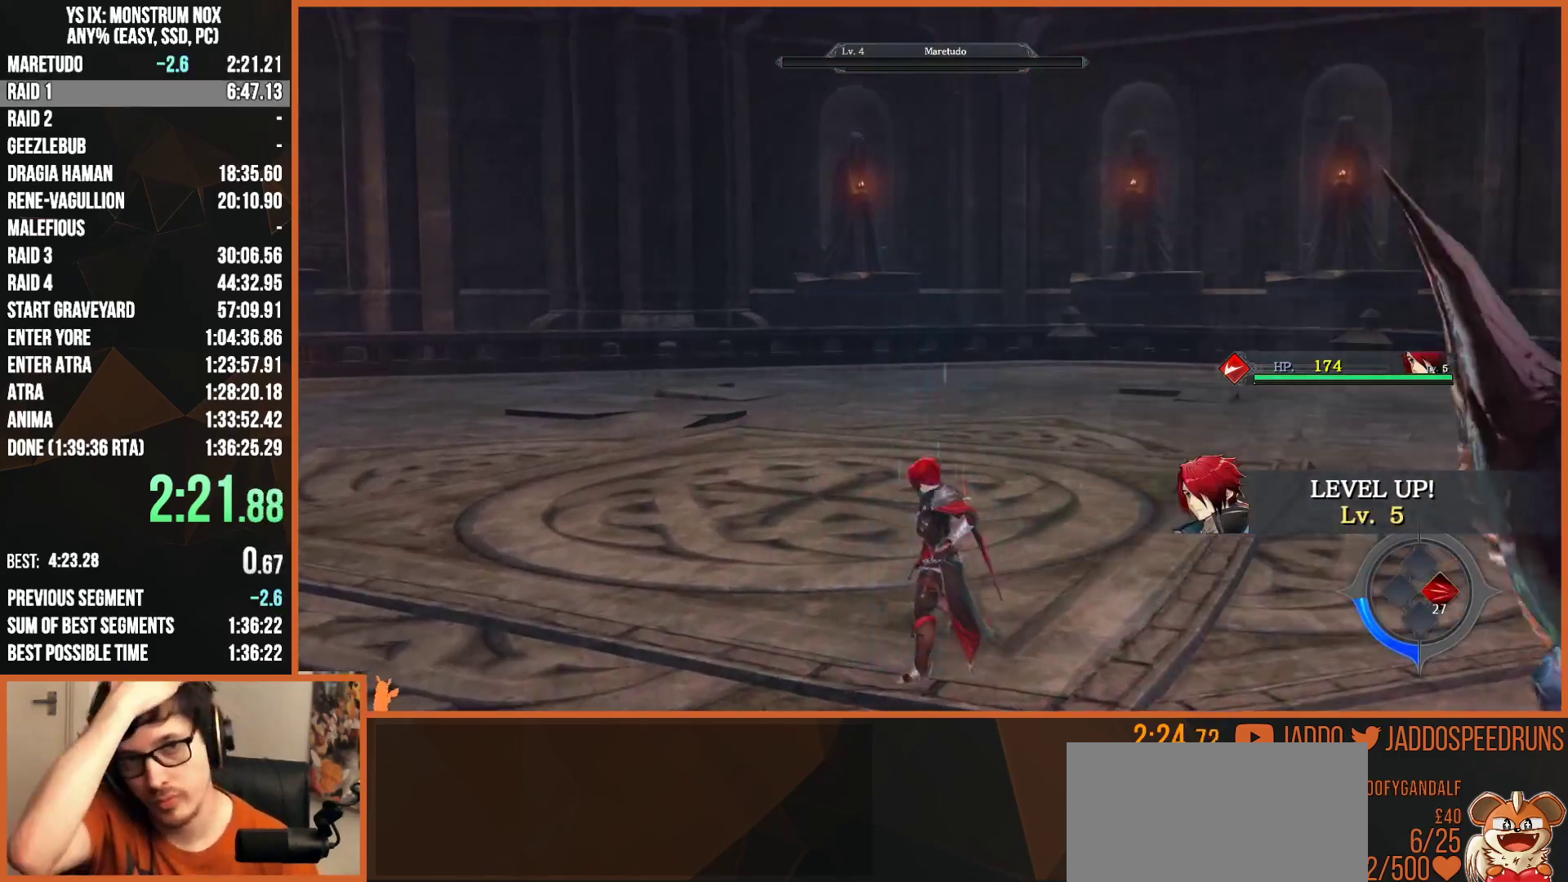
{"dt_ms": 500, "buttons": [], "left_stick": "center", "right_stick": "center", "button_events": []}